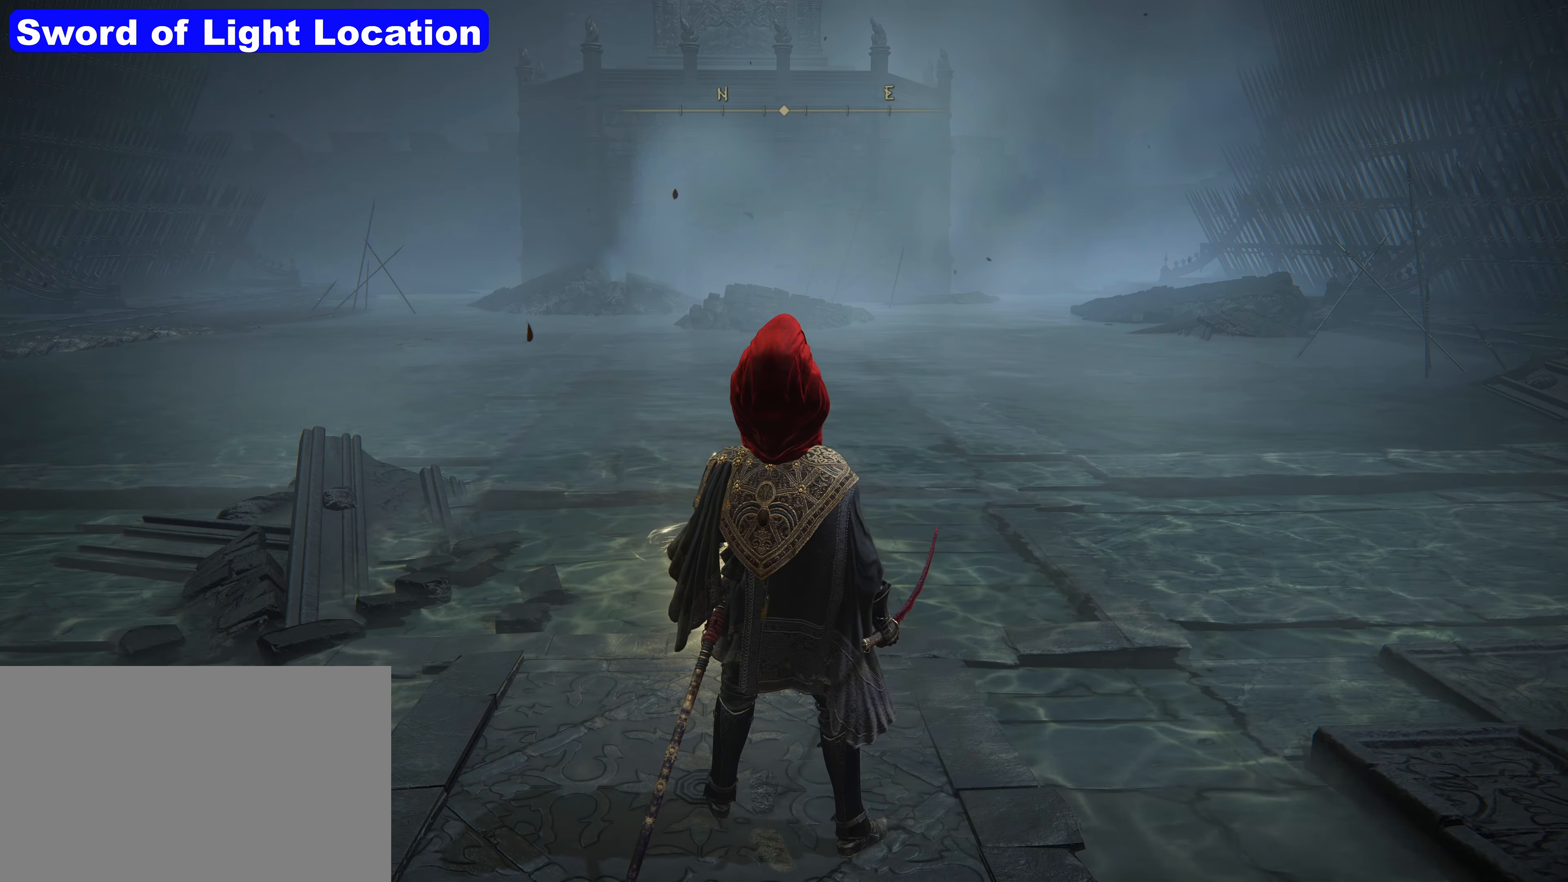
Gameplay with keyboard and mouse; each line is a JSON object with the keys and mouse buttons held at the frame after it. "events" lists presses ("down") and releases ("up") of "1", "2", "3", "4", "5", "a", "alt", "c", "caps_lock", "ctrl", "d", "e", "f", "g", "q", "r", "s", "shift", "t", "tab", "v", "w", "x", "z", "mouse_left", "mouse_wheel" and "mouse_right" between this image and that frame as [ms after this image, input, new state], when the widget could be followed in between. "mouse_left", "mouse_wheel", "mouse_right" = the "left", "wheel", "right" buttons of the "mouse" list. No other keys are recorded. "wheel" means that the mouse wheel is clicked or scrolled. Not read: mouse_move.
{"keys": ["w"], "mouse": [], "events": [[284, "w", "down"]]}
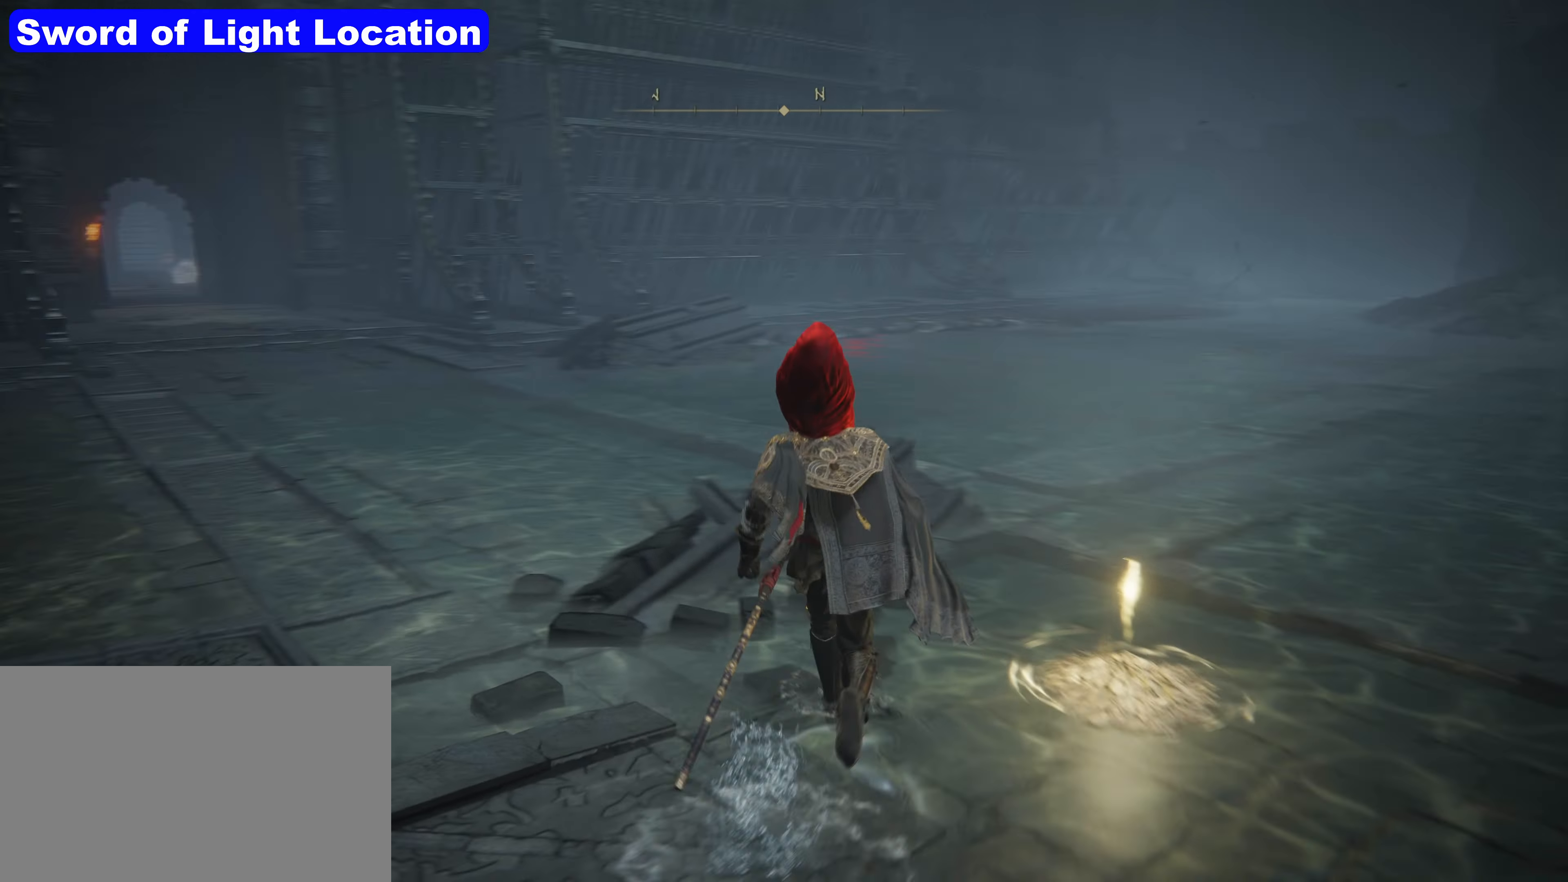
{"keys": ["shift", "w"], "mouse": [], "events": [[100, "shift", "down"]]}
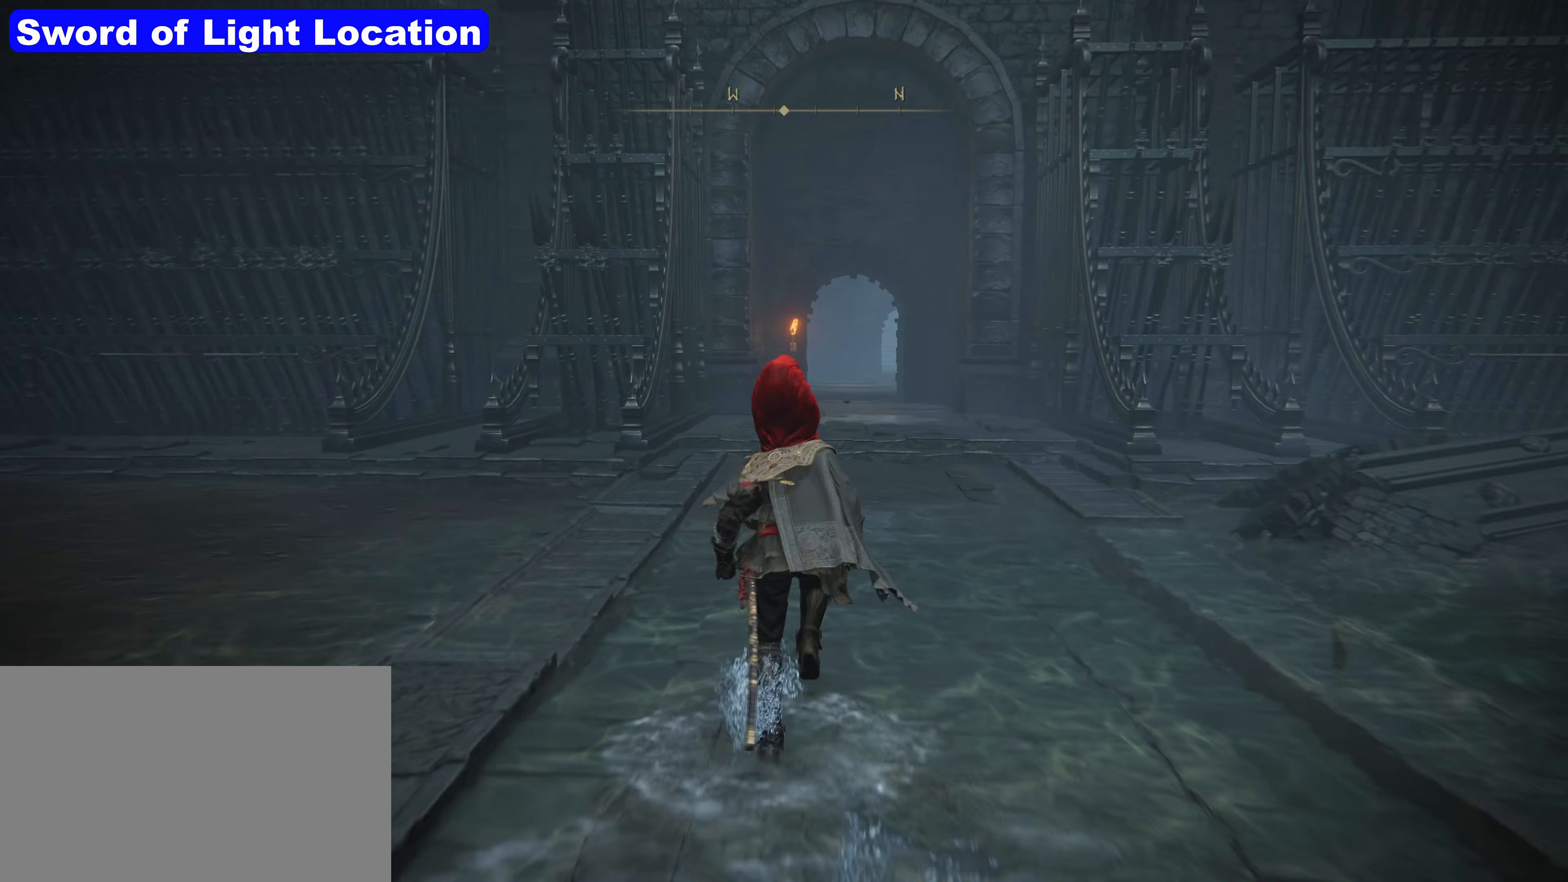
{"keys": ["shift", "w"], "mouse": [], "events": []}
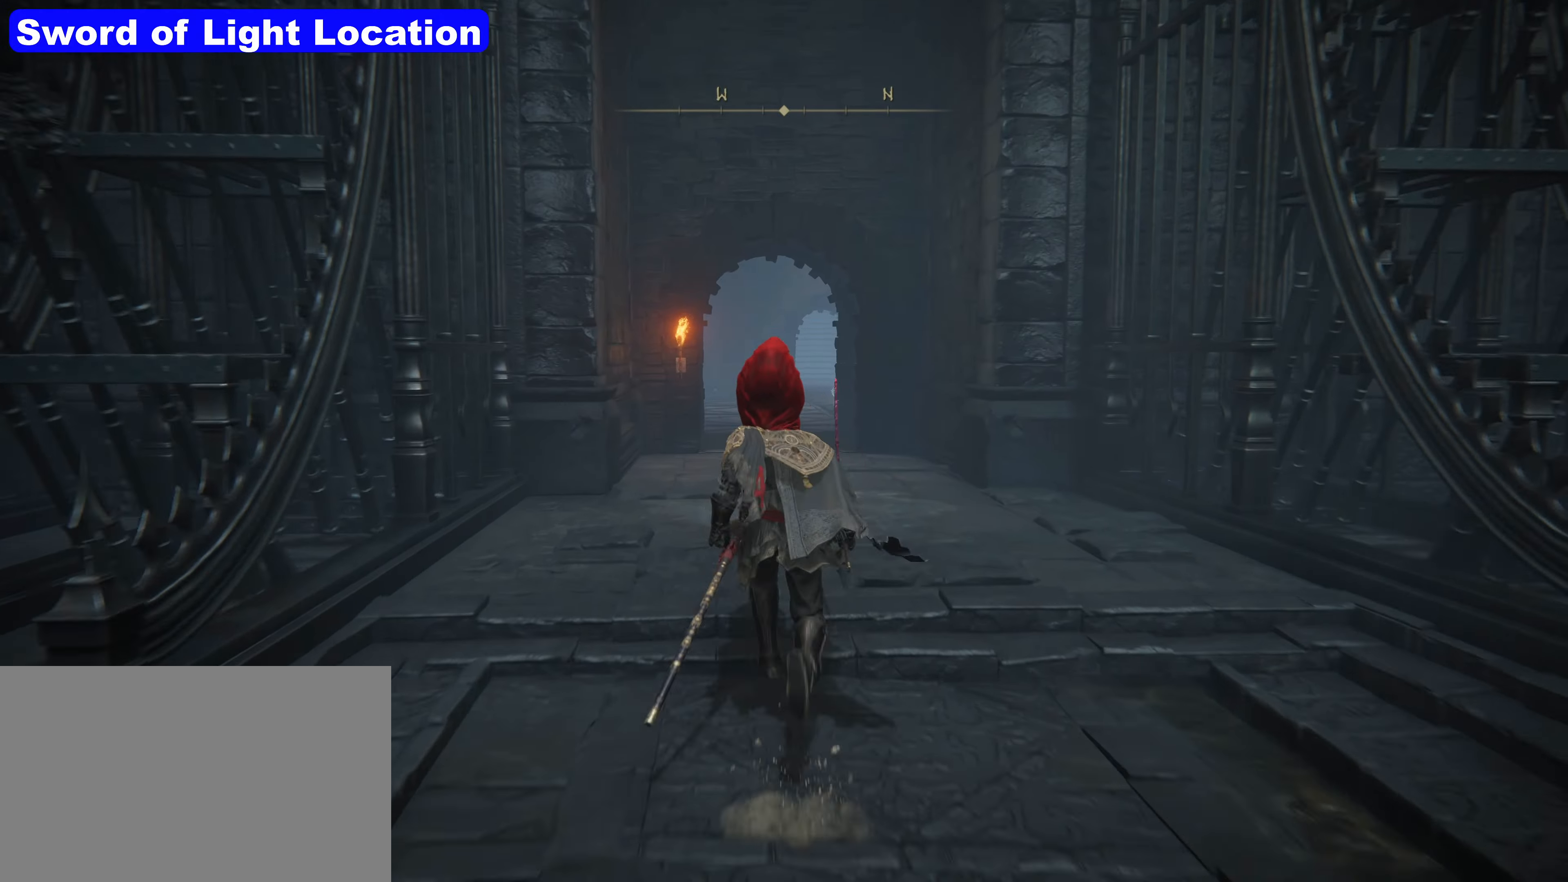
{"keys": ["shift", "w"], "mouse": [], "events": []}
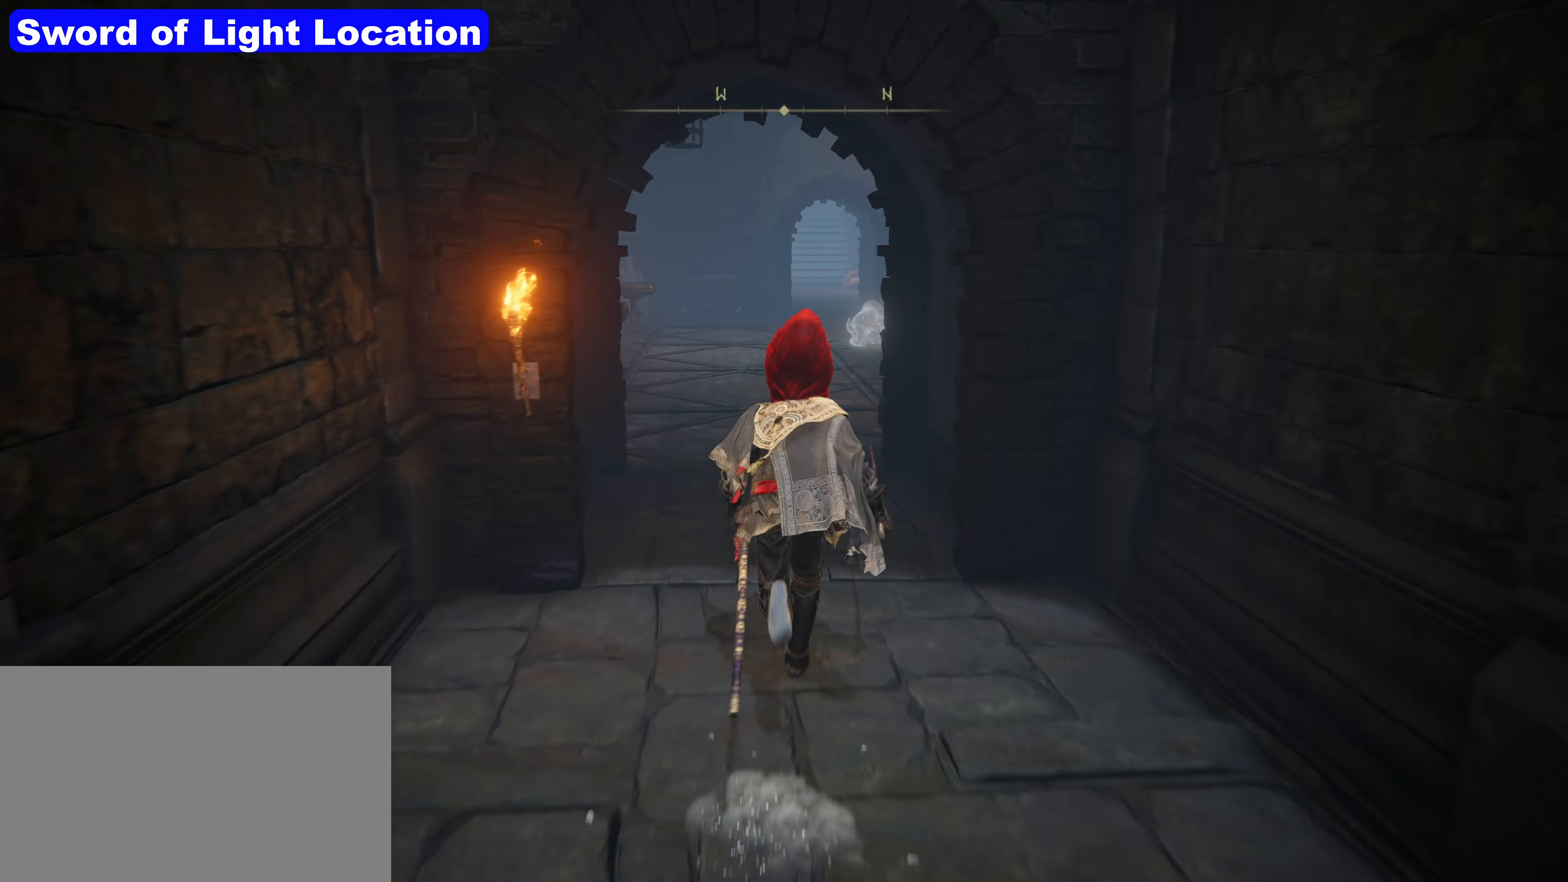
{"keys": ["shift", "w"], "mouse": [], "events": []}
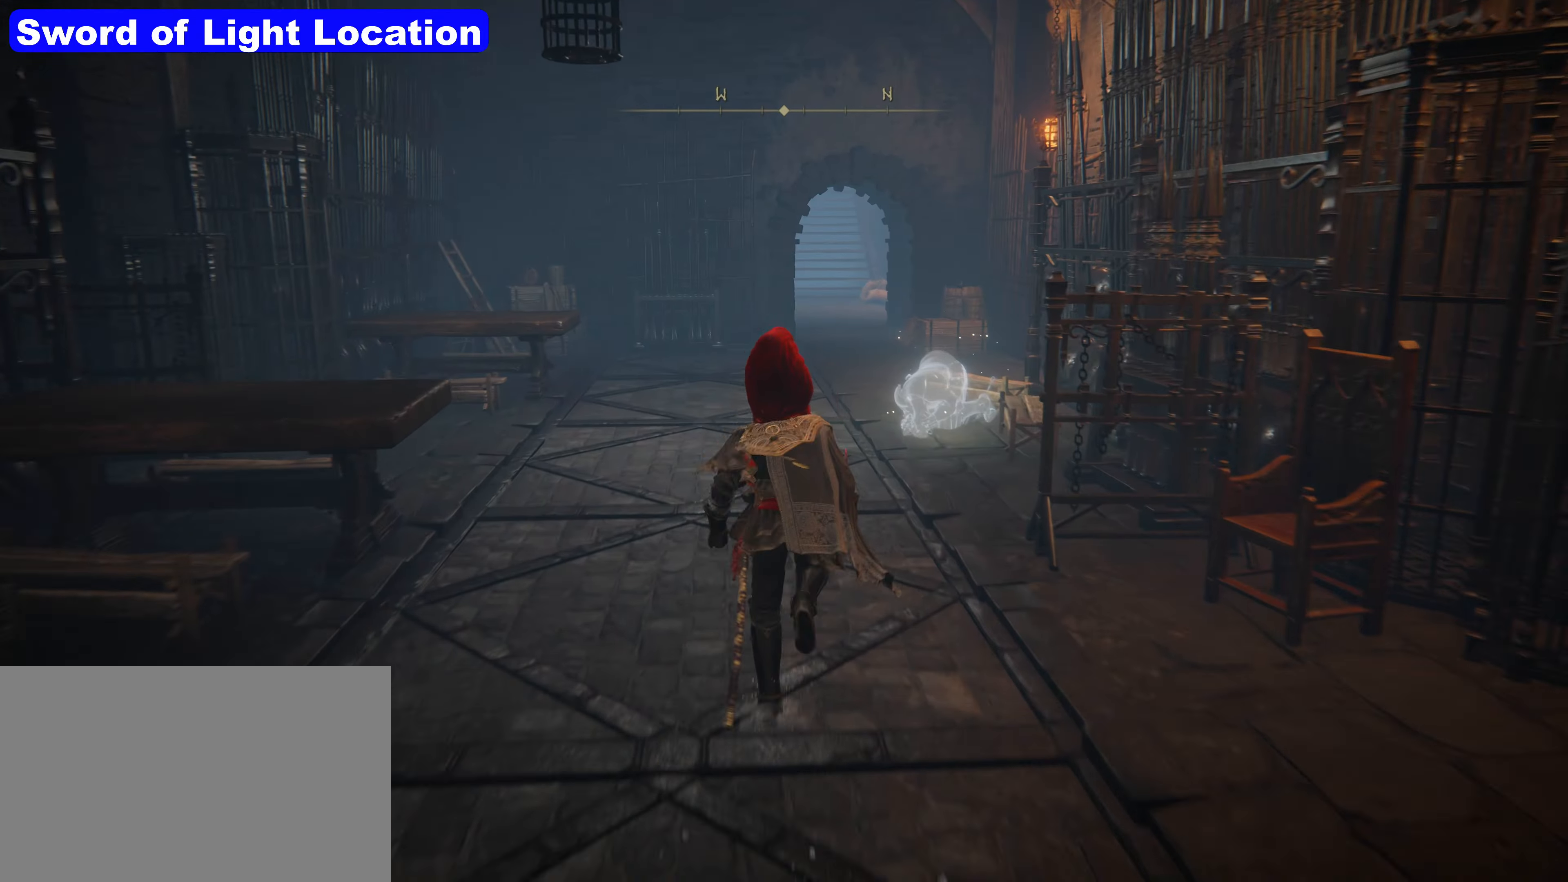
{"keys": ["shift", "w"], "mouse": [], "events": []}
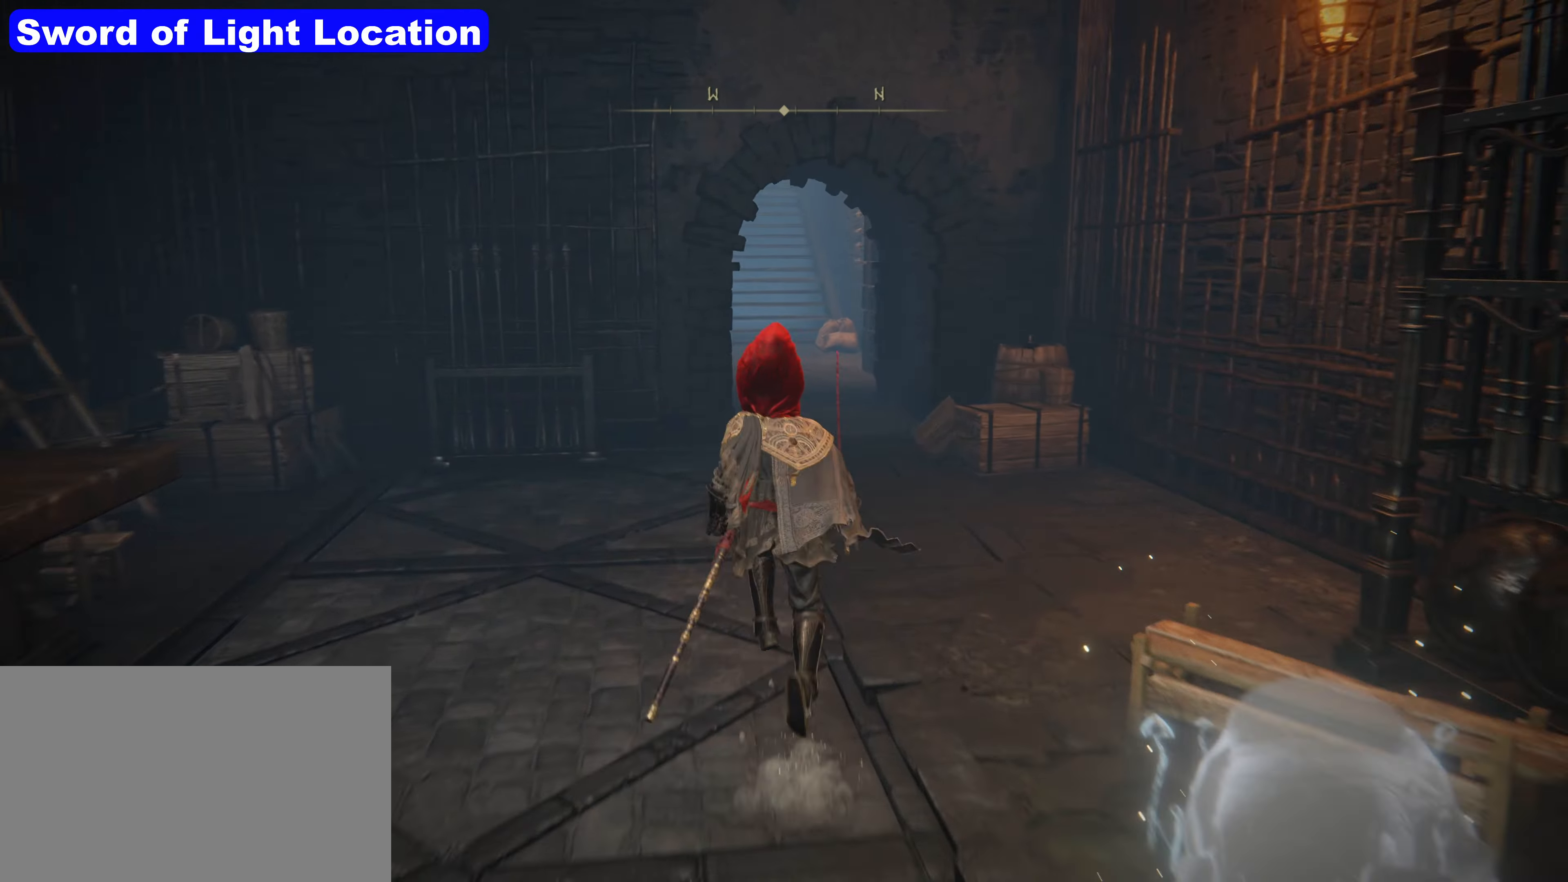
{"keys": ["shift", "w"], "mouse": [], "events": []}
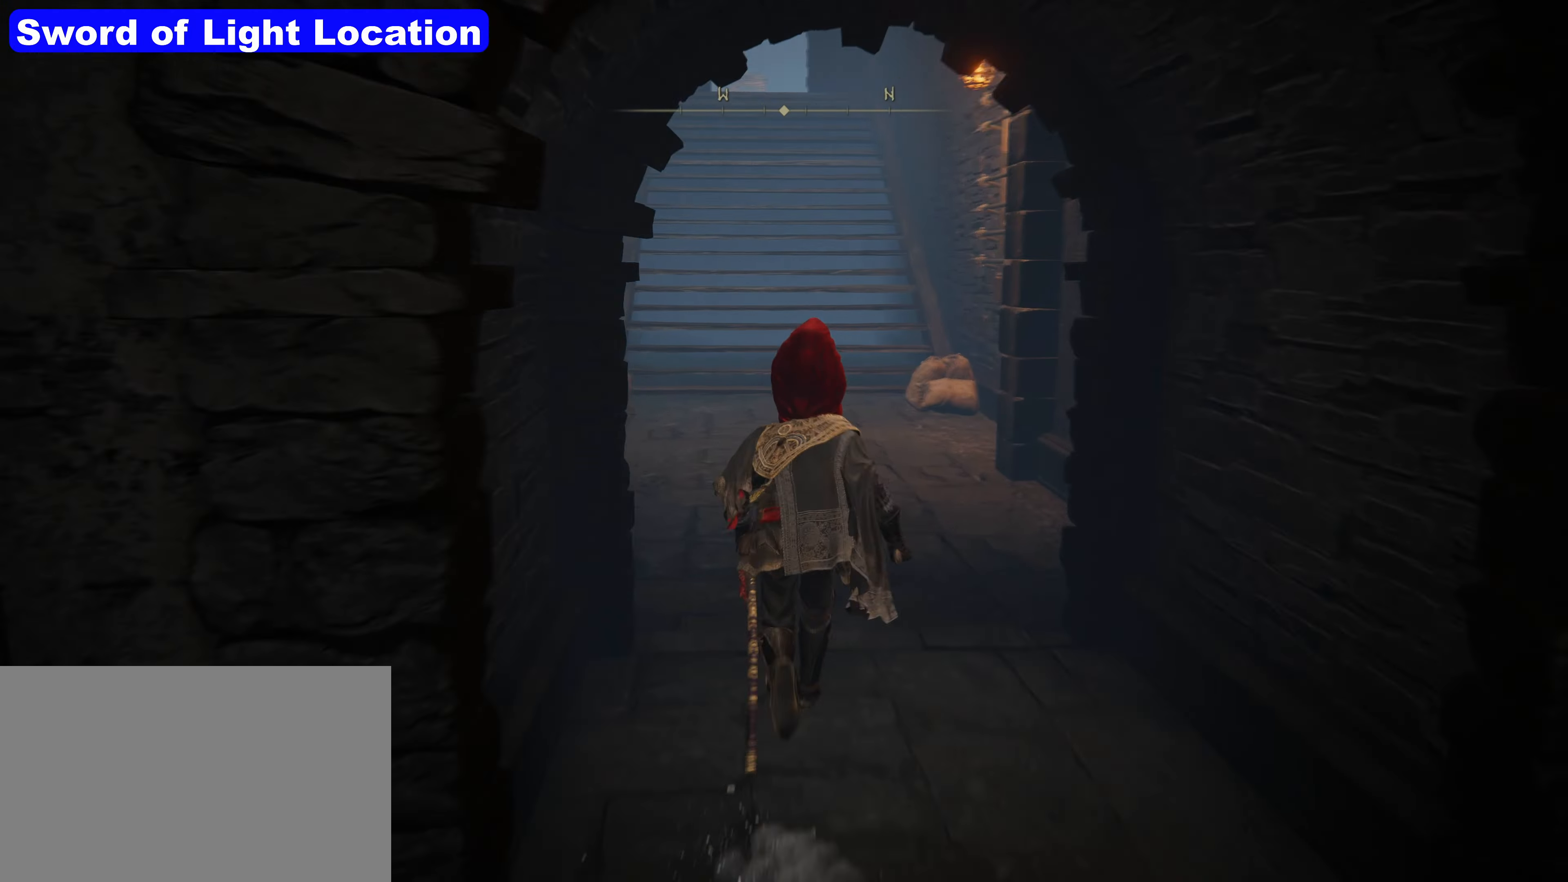
{"keys": ["shift", "w"], "mouse": [], "events": []}
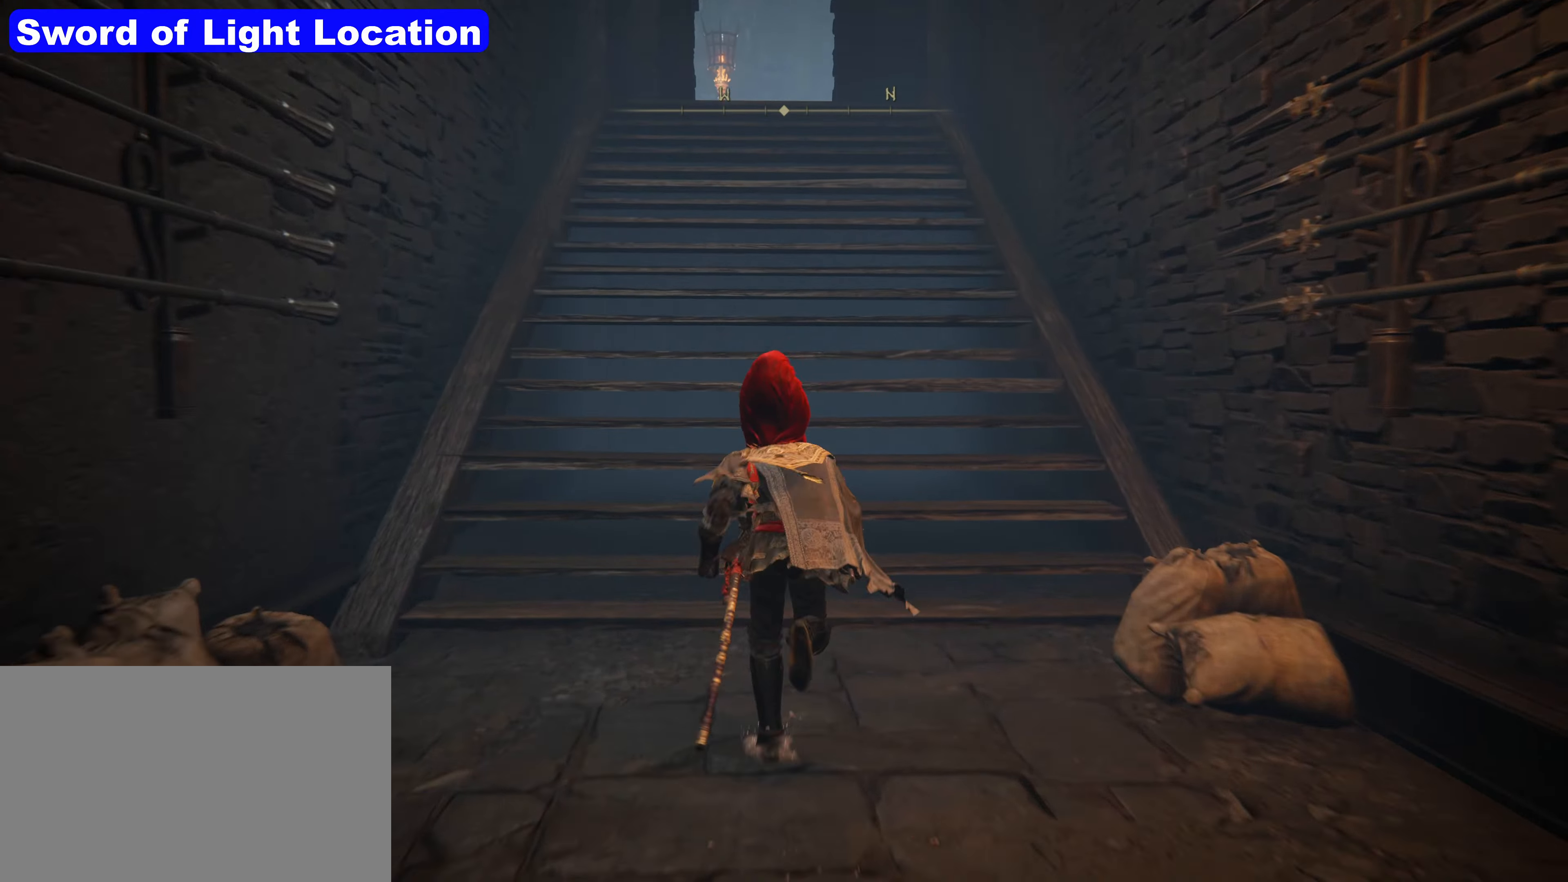
{"keys": ["shift", "w"], "mouse": [], "events": []}
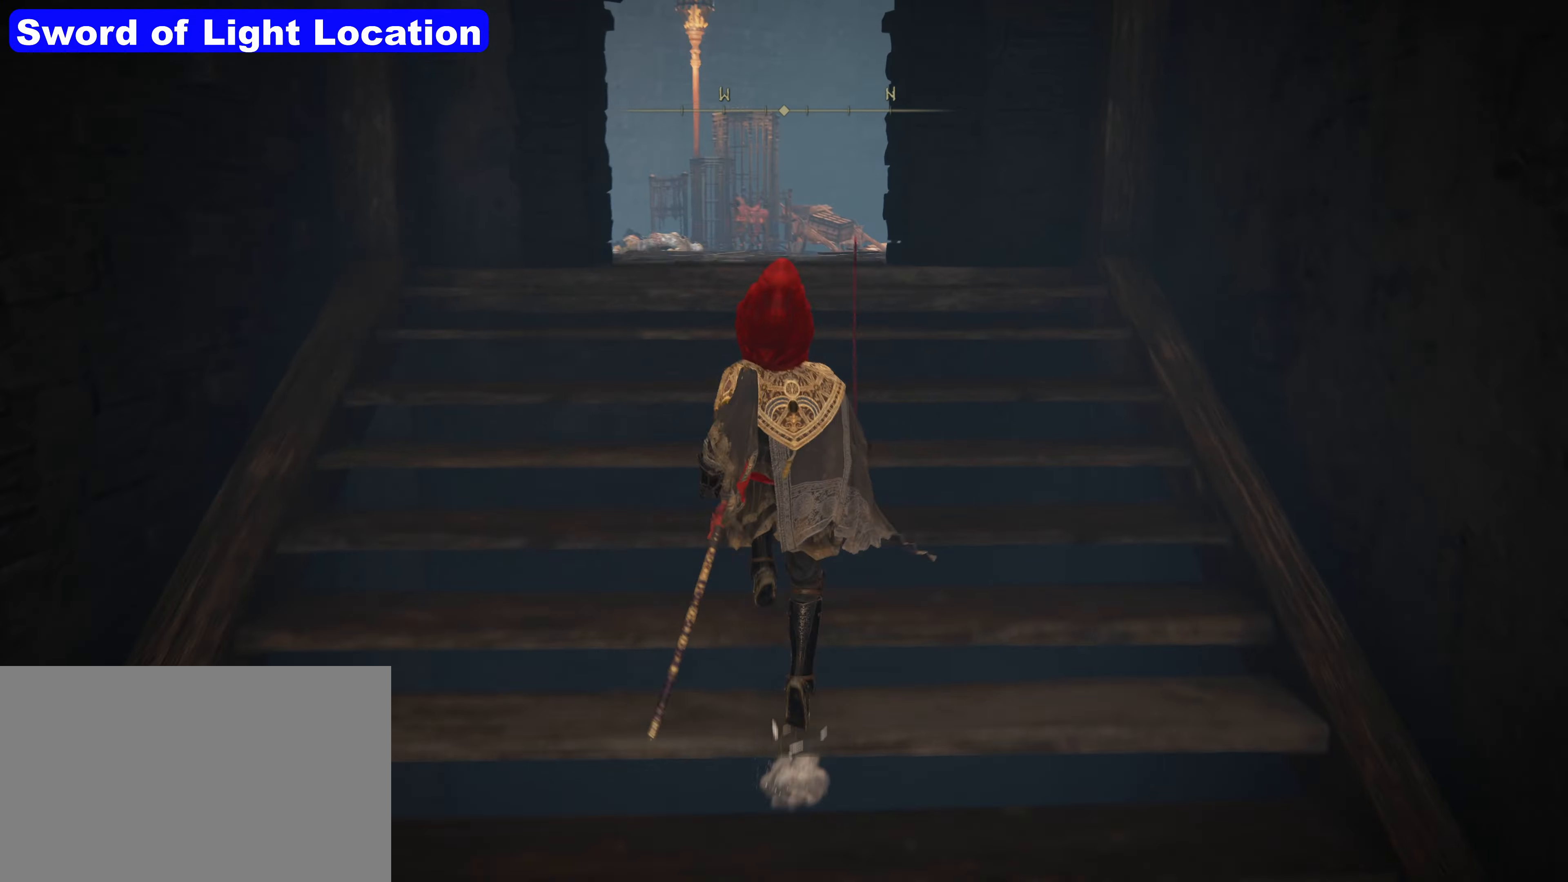
{"keys": ["shift", "w"], "mouse": [], "events": []}
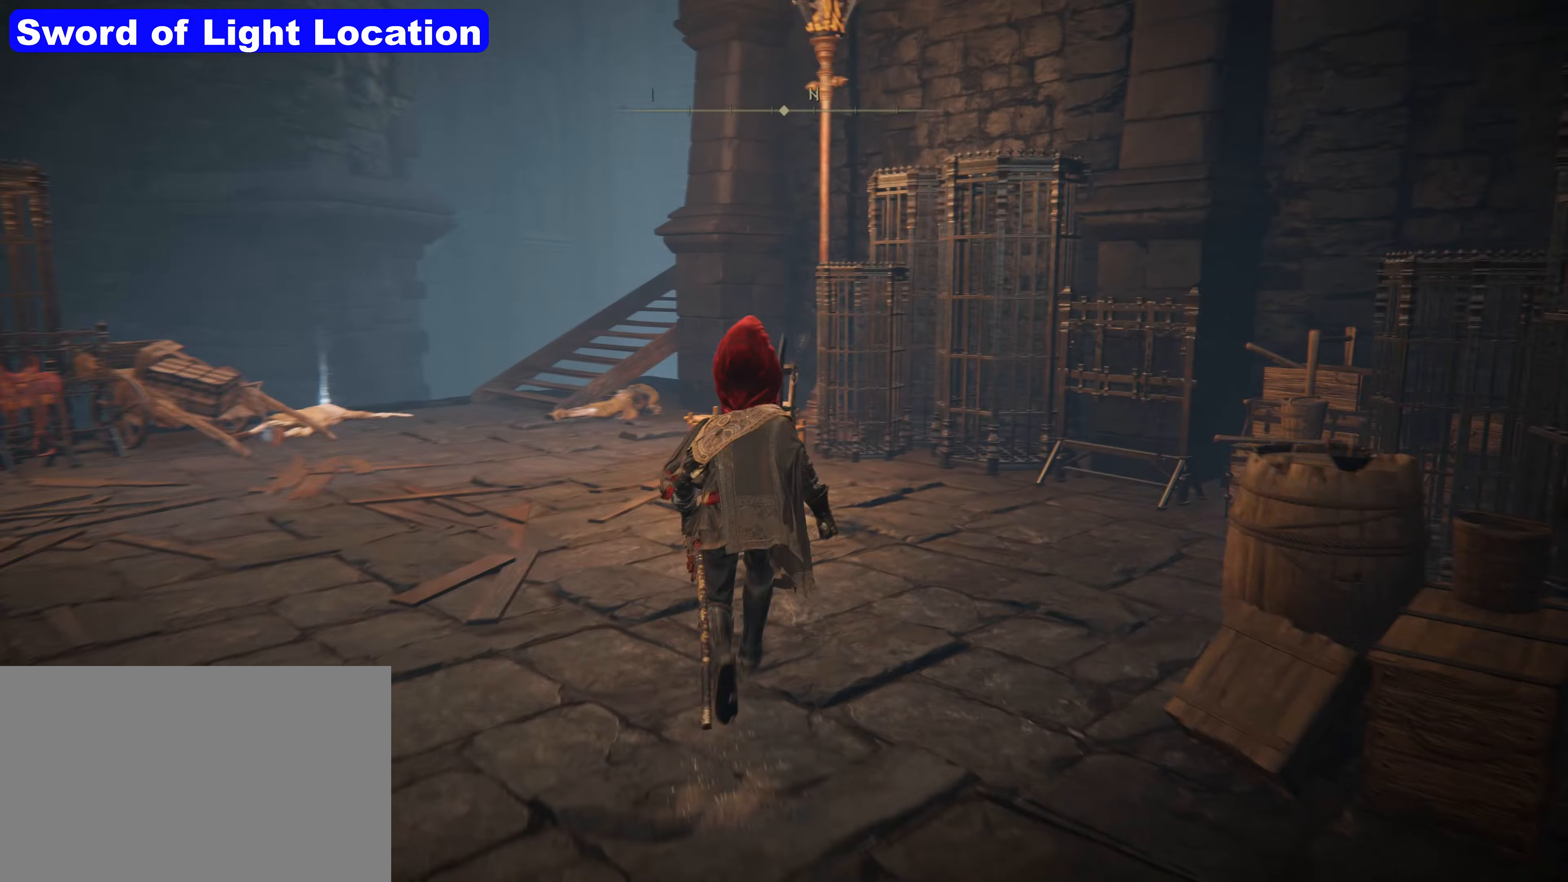
{"keys": ["shift", "w"], "mouse": [], "events": []}
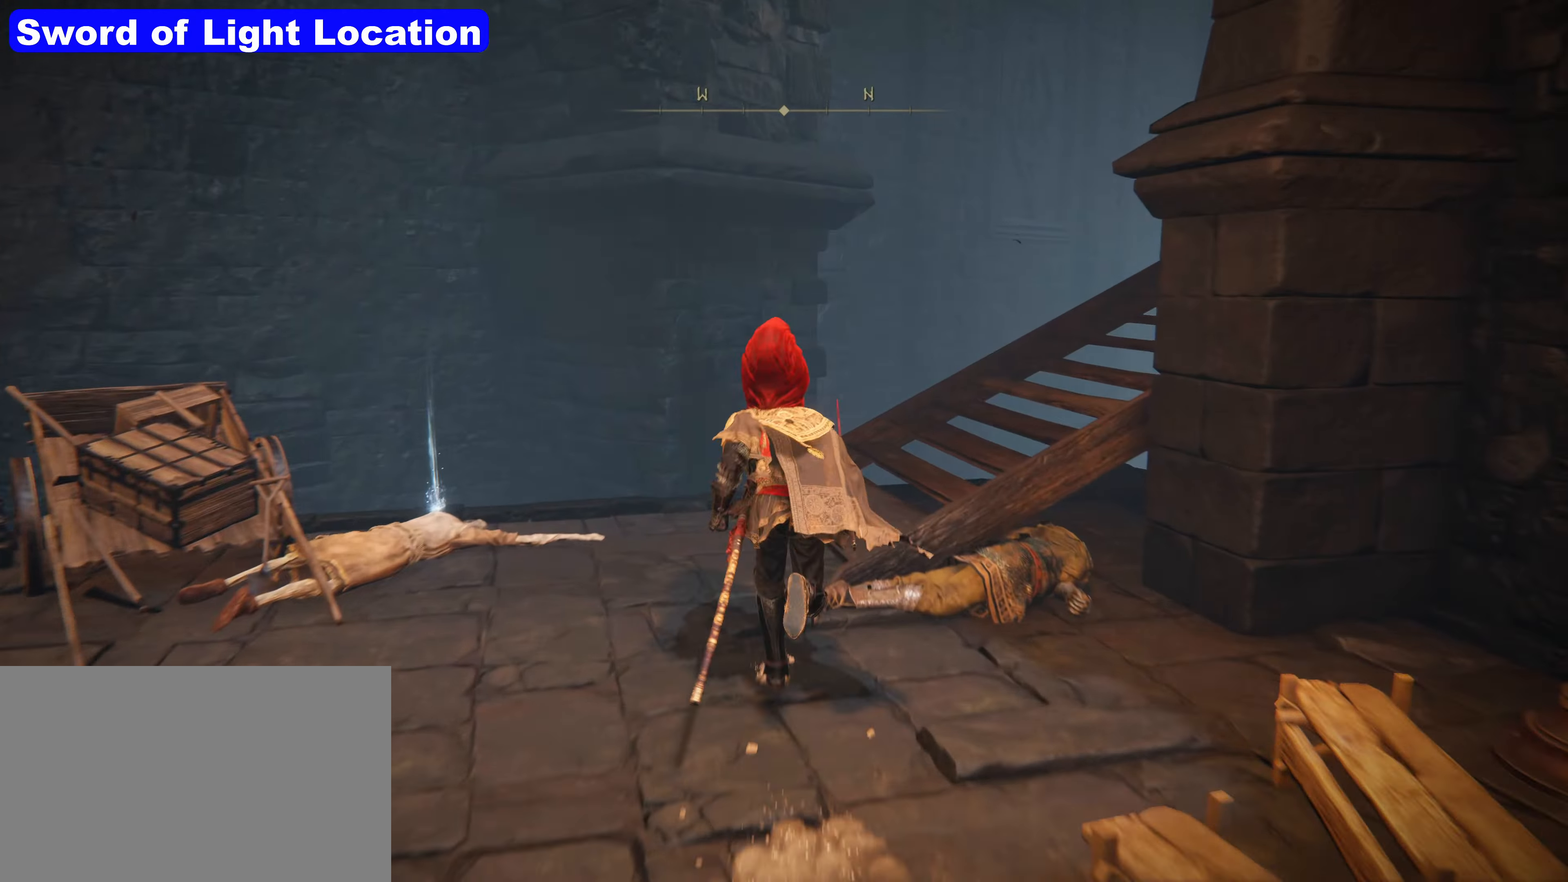
{"keys": ["shift", "w"], "mouse": [], "events": []}
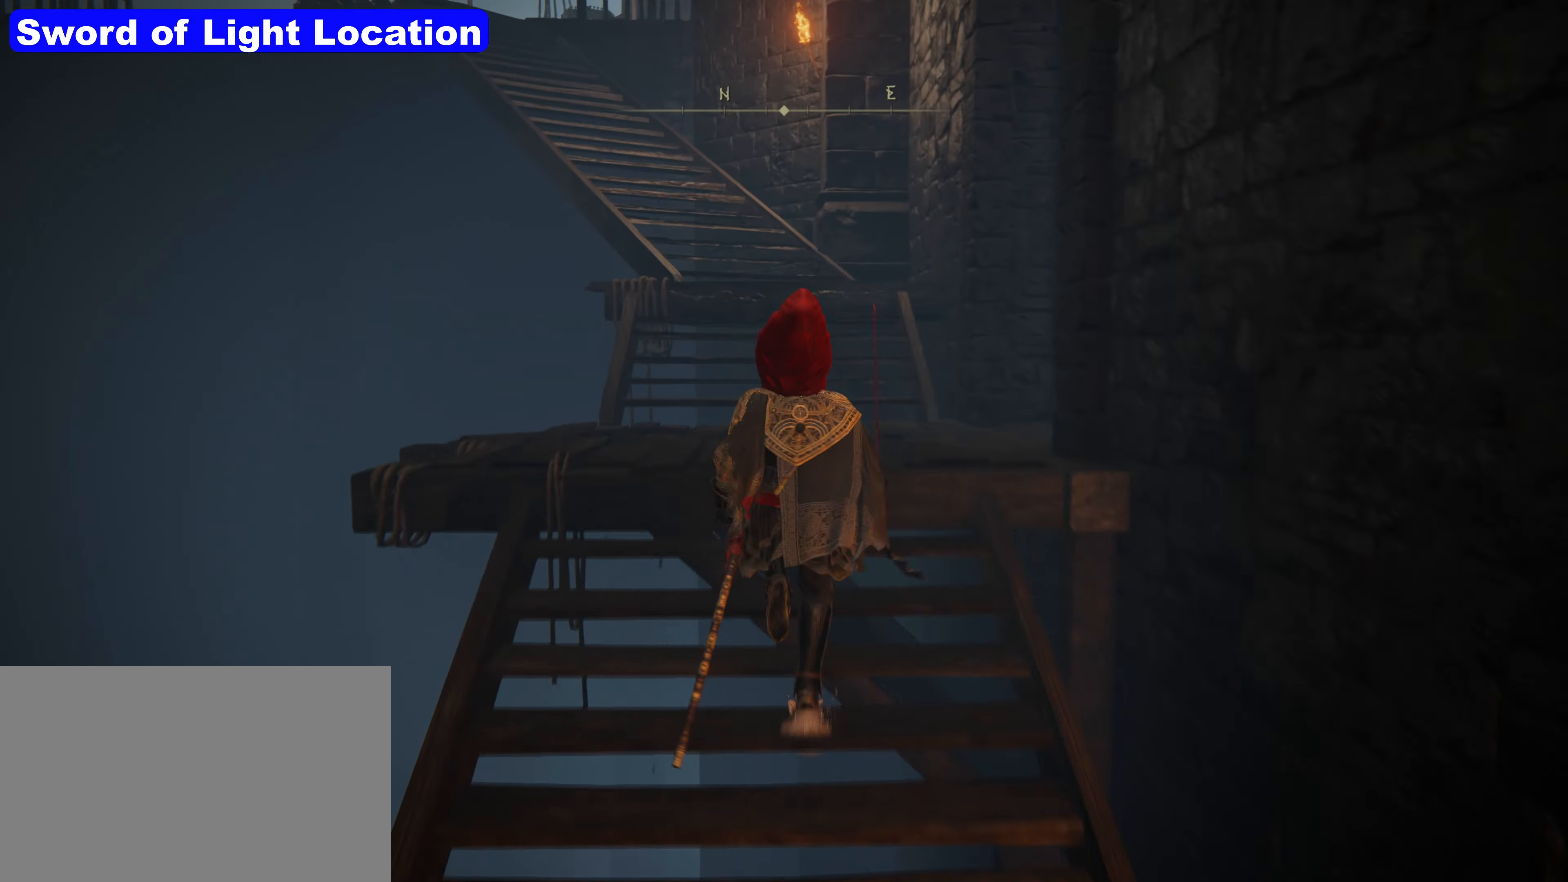
{"keys": ["shift", "w"], "mouse": [], "events": []}
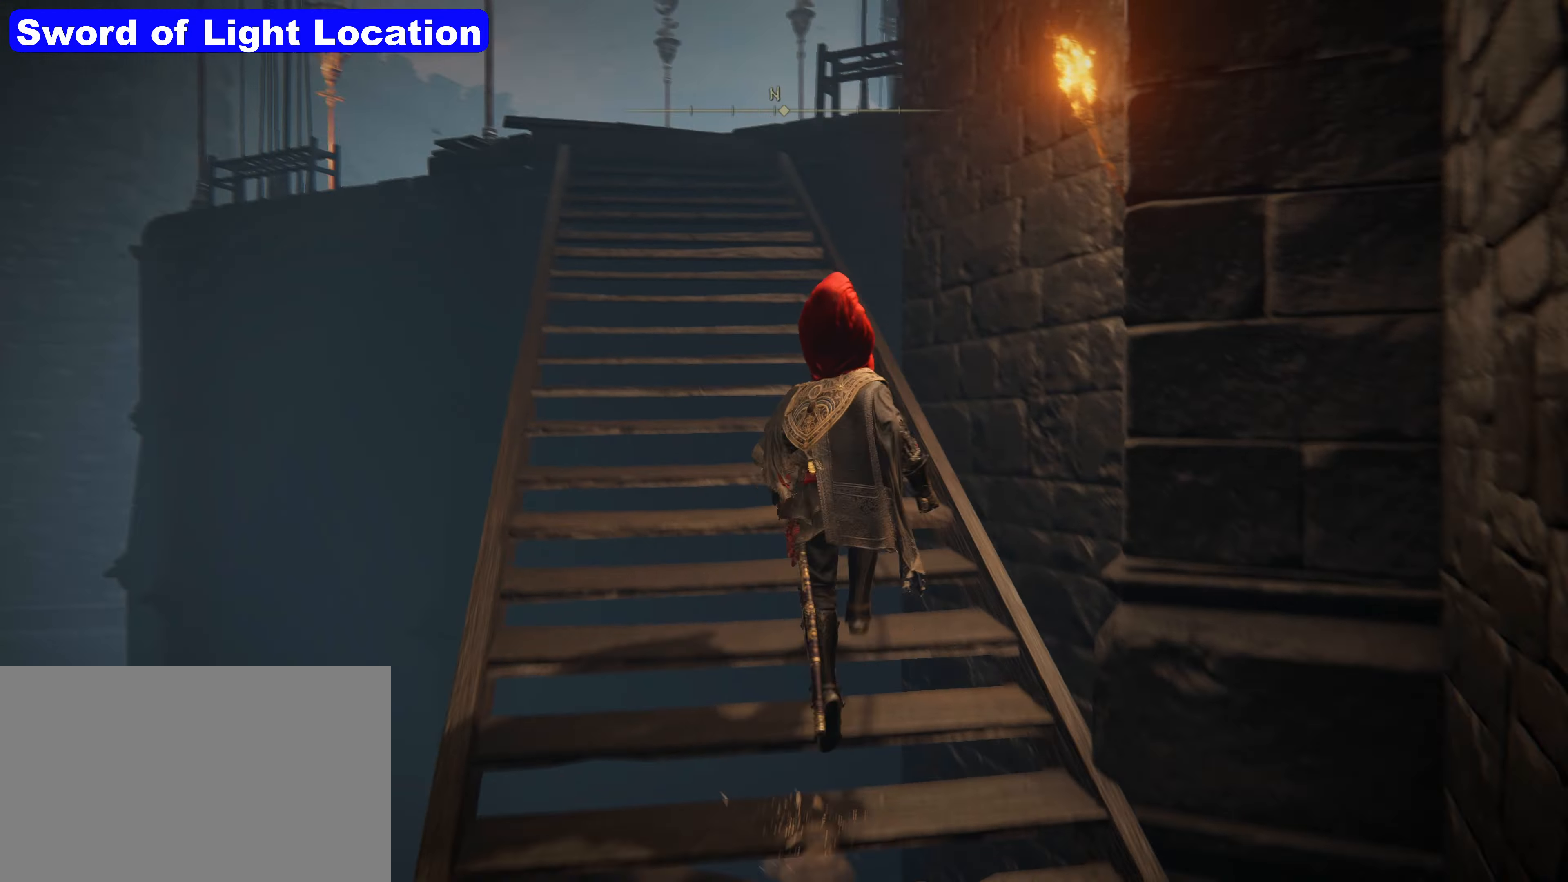
{"keys": ["shift", "w"], "mouse": [], "events": []}
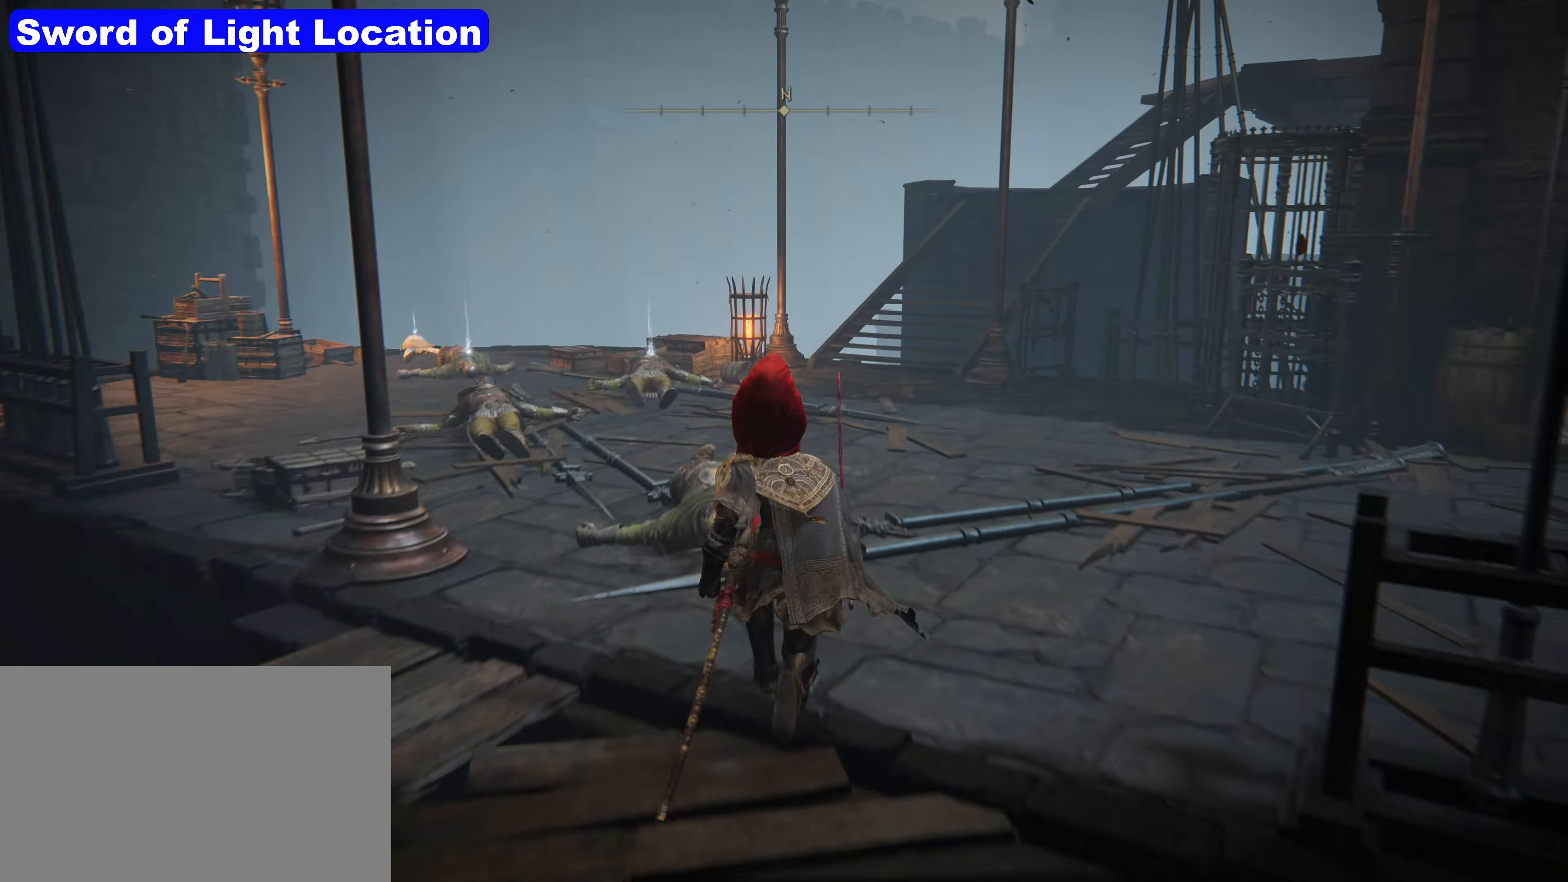
{"keys": ["shift", "w"], "mouse": [], "events": []}
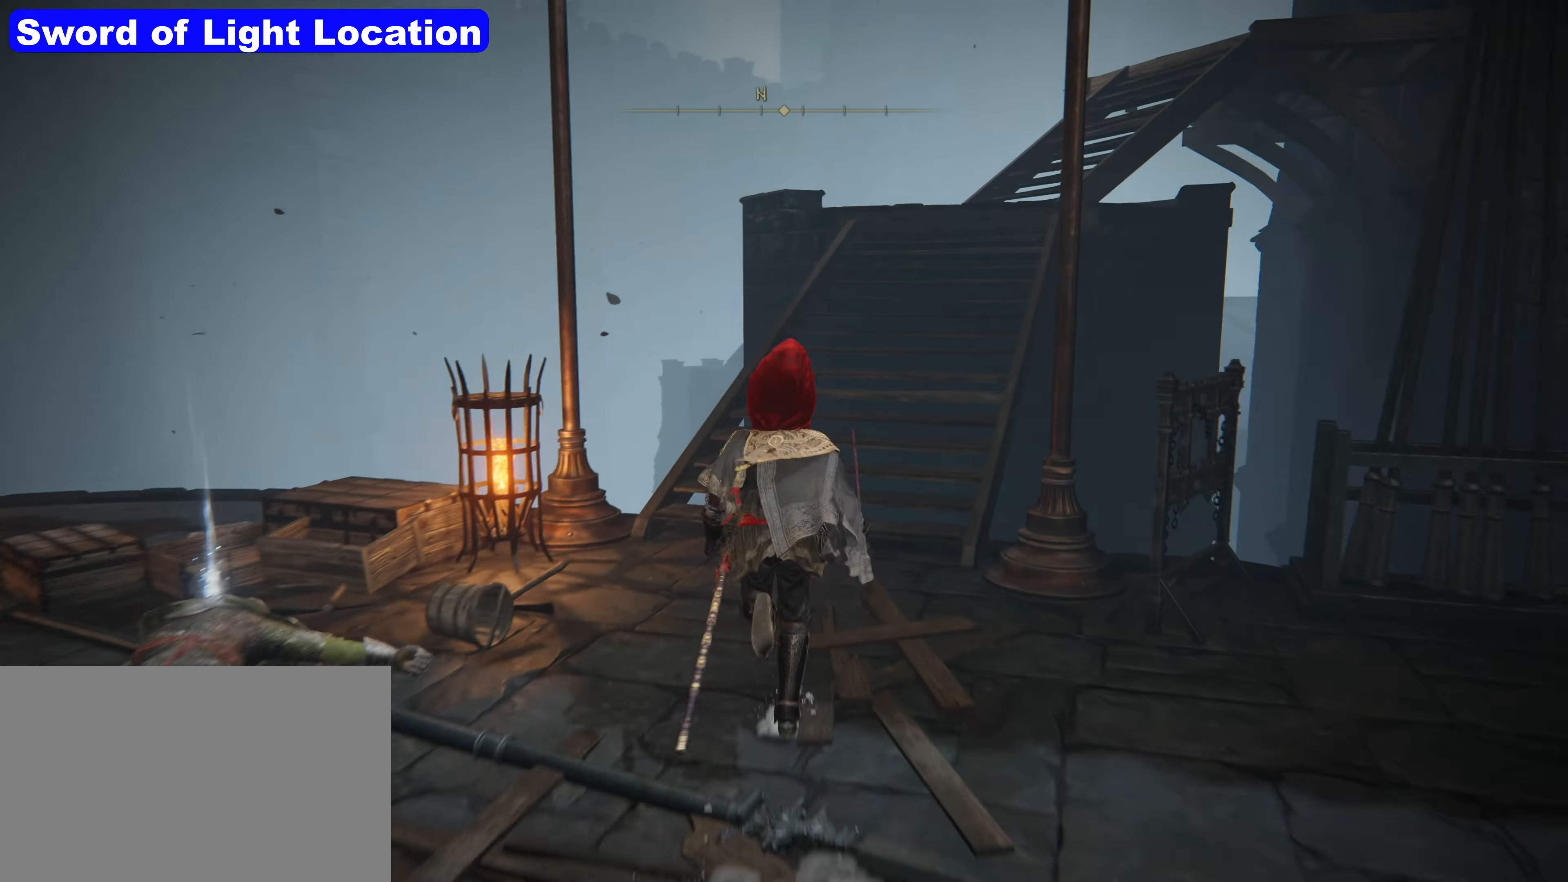
{"keys": ["shift", "w"], "mouse": [], "events": []}
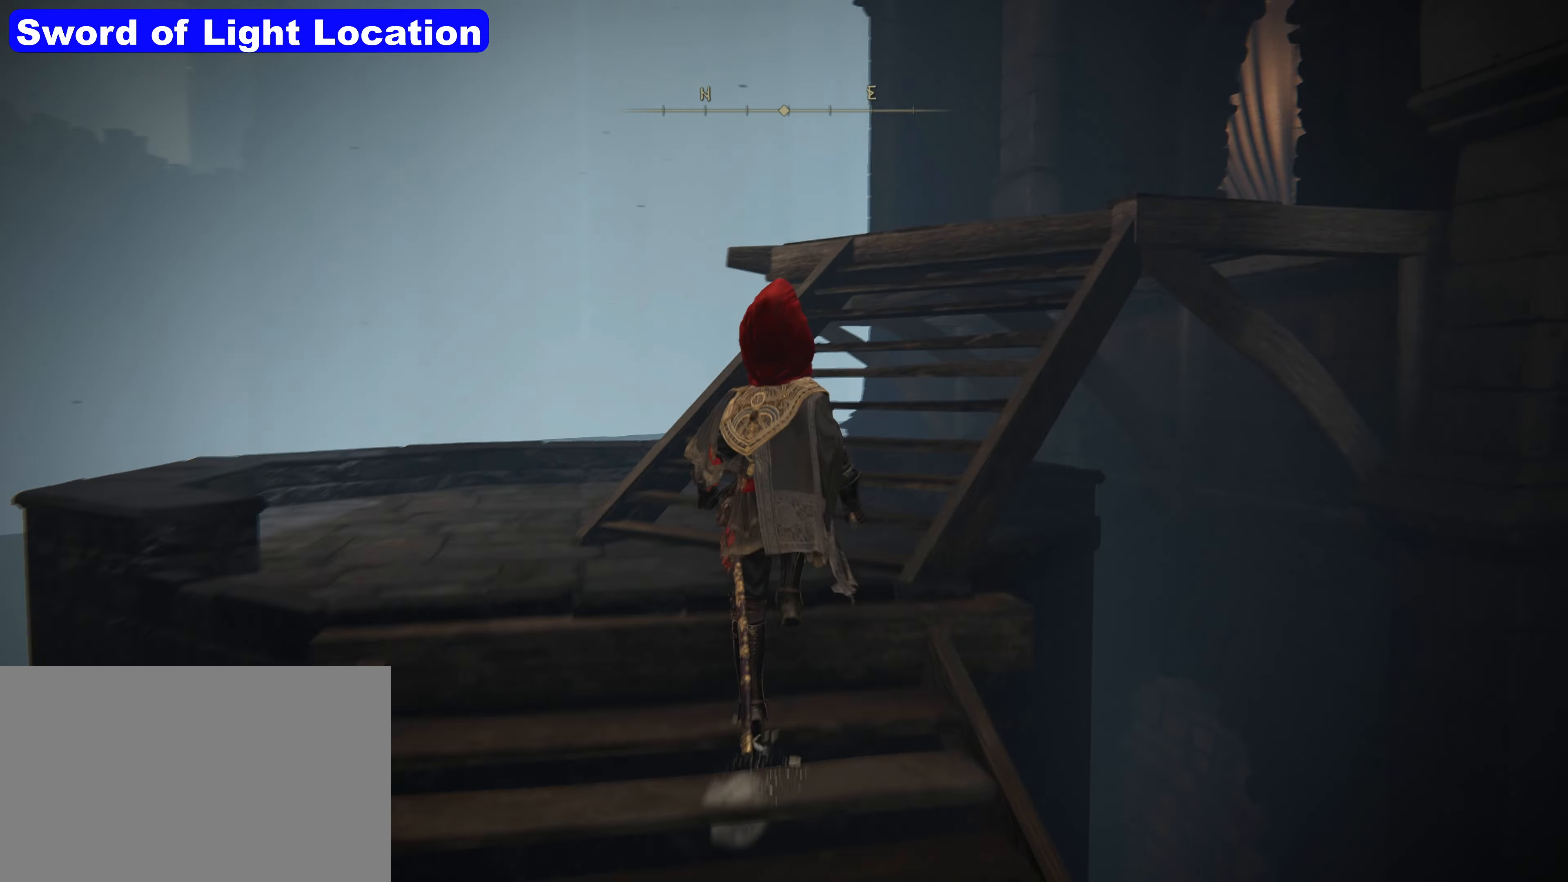
{"keys": ["shift", "w"], "mouse": [], "events": []}
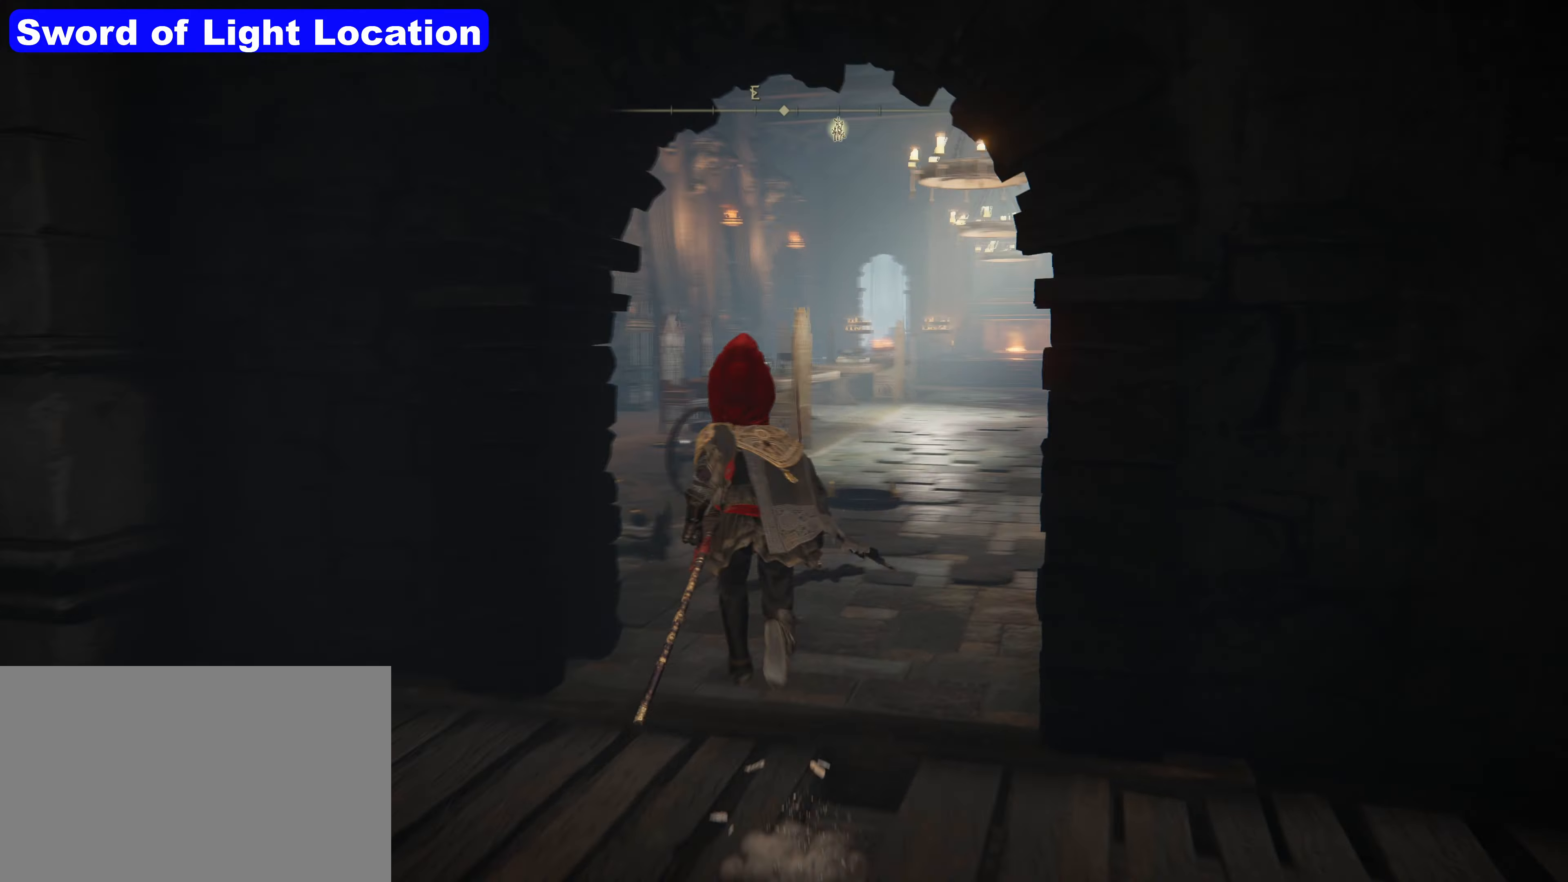
{"keys": ["a", "shift"], "mouse": [], "events": [[317, "w", "up"], [450, "a", "down"]]}
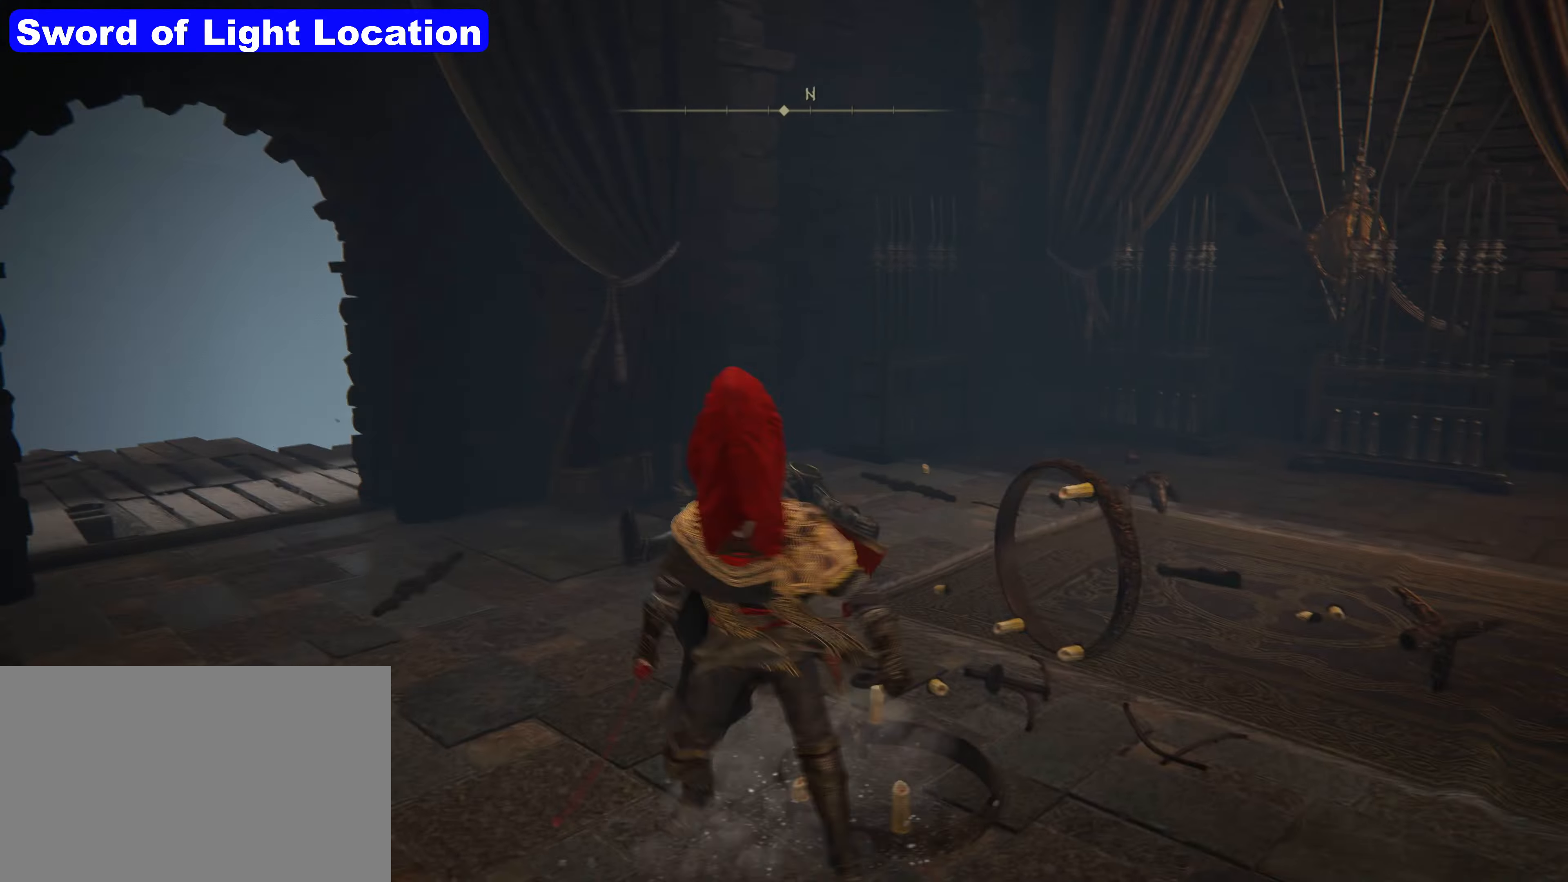
{"keys": ["shift"], "mouse": [], "events": [[67, "w", "down"], [134, "a", "up"], [367, "w", "up"]]}
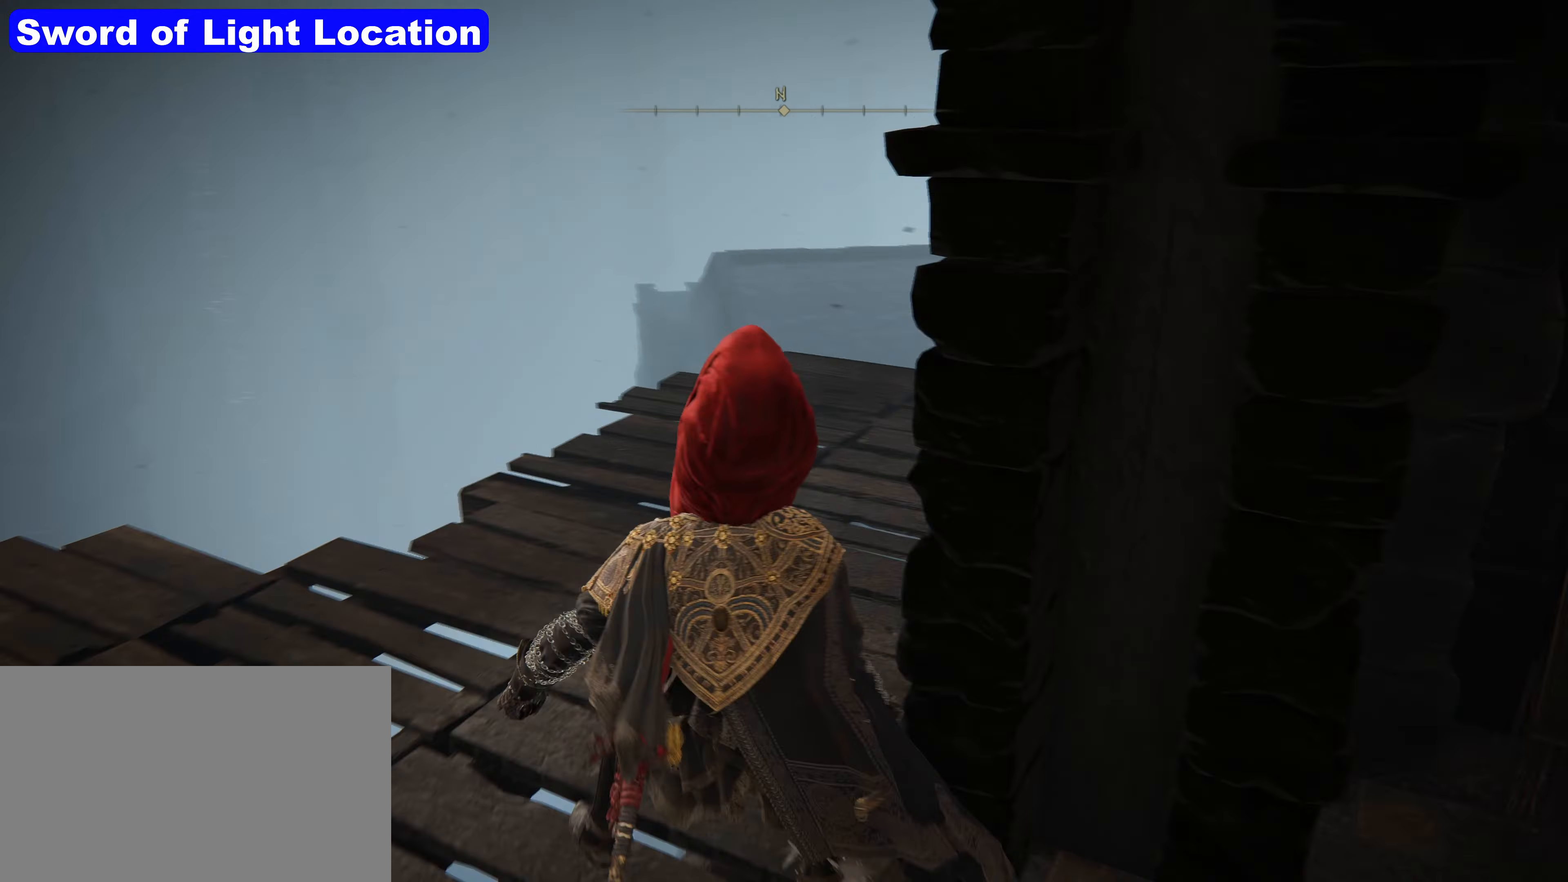
{"keys": ["d", "shift", "w"], "mouse": [], "events": [[50, "a", "down"], [134, "a", "up"], [417, "d", "down"], [484, "w", "down"]]}
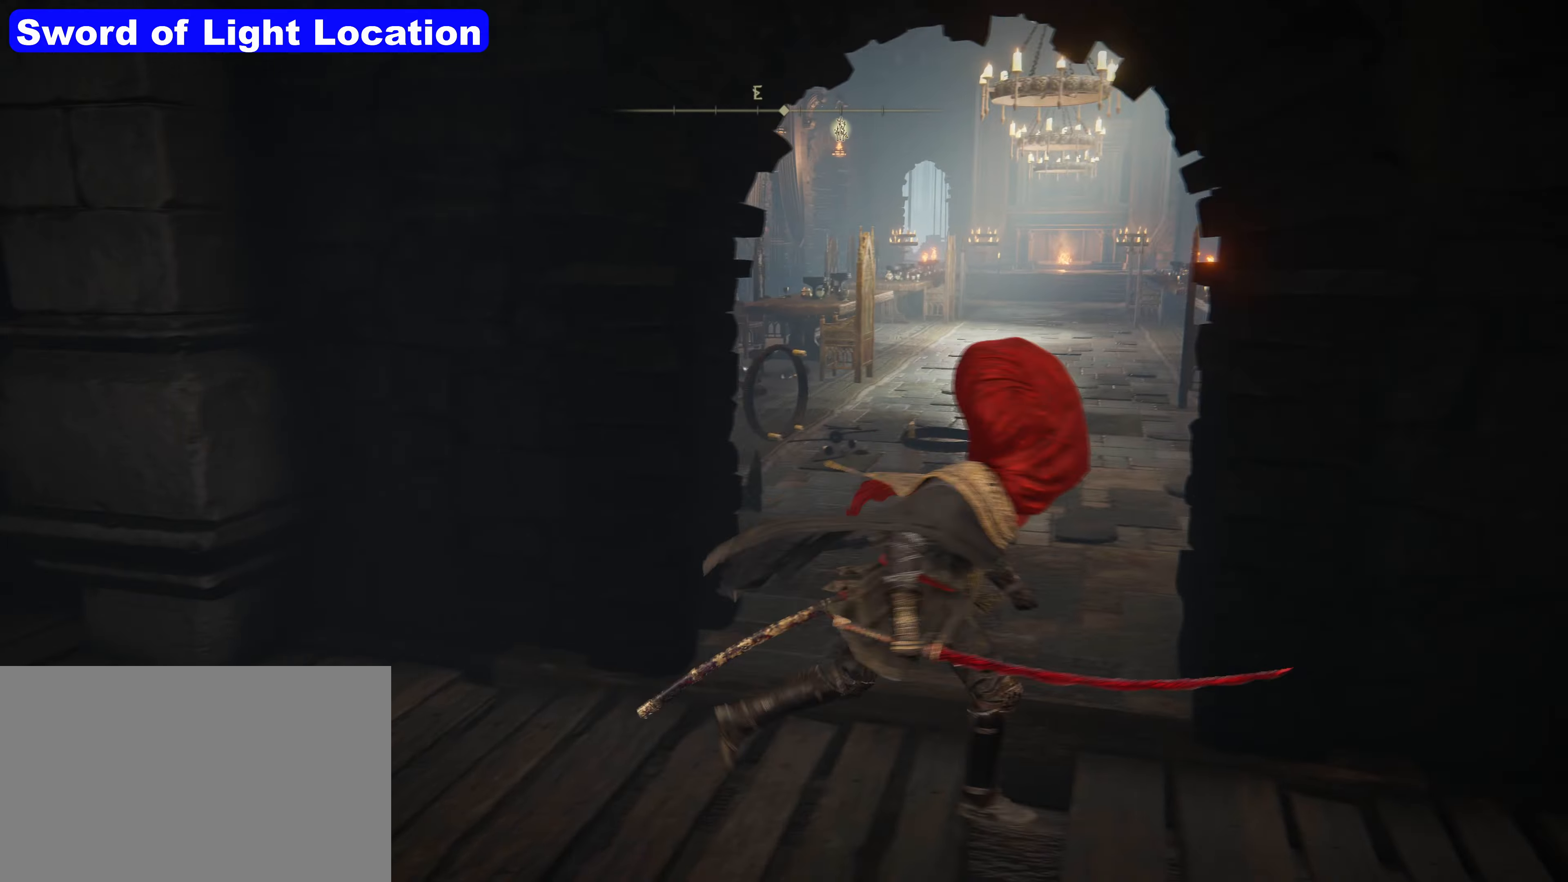
{"keys": ["shift", "w"], "mouse": [], "events": [[34, "d", "up"]]}
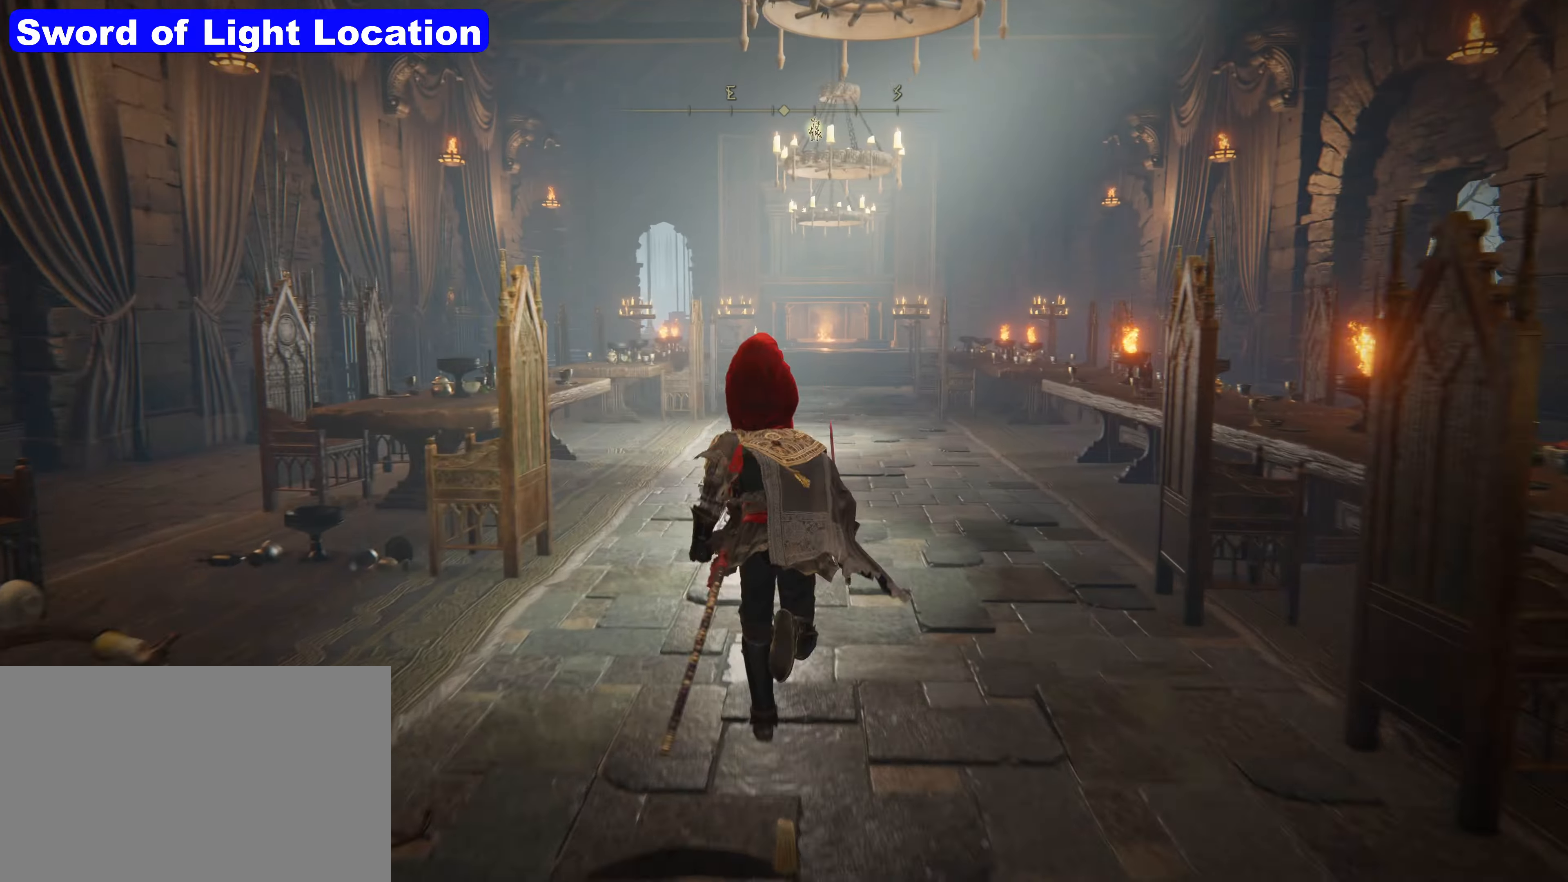
{"keys": ["shift", "w"], "mouse": [], "events": []}
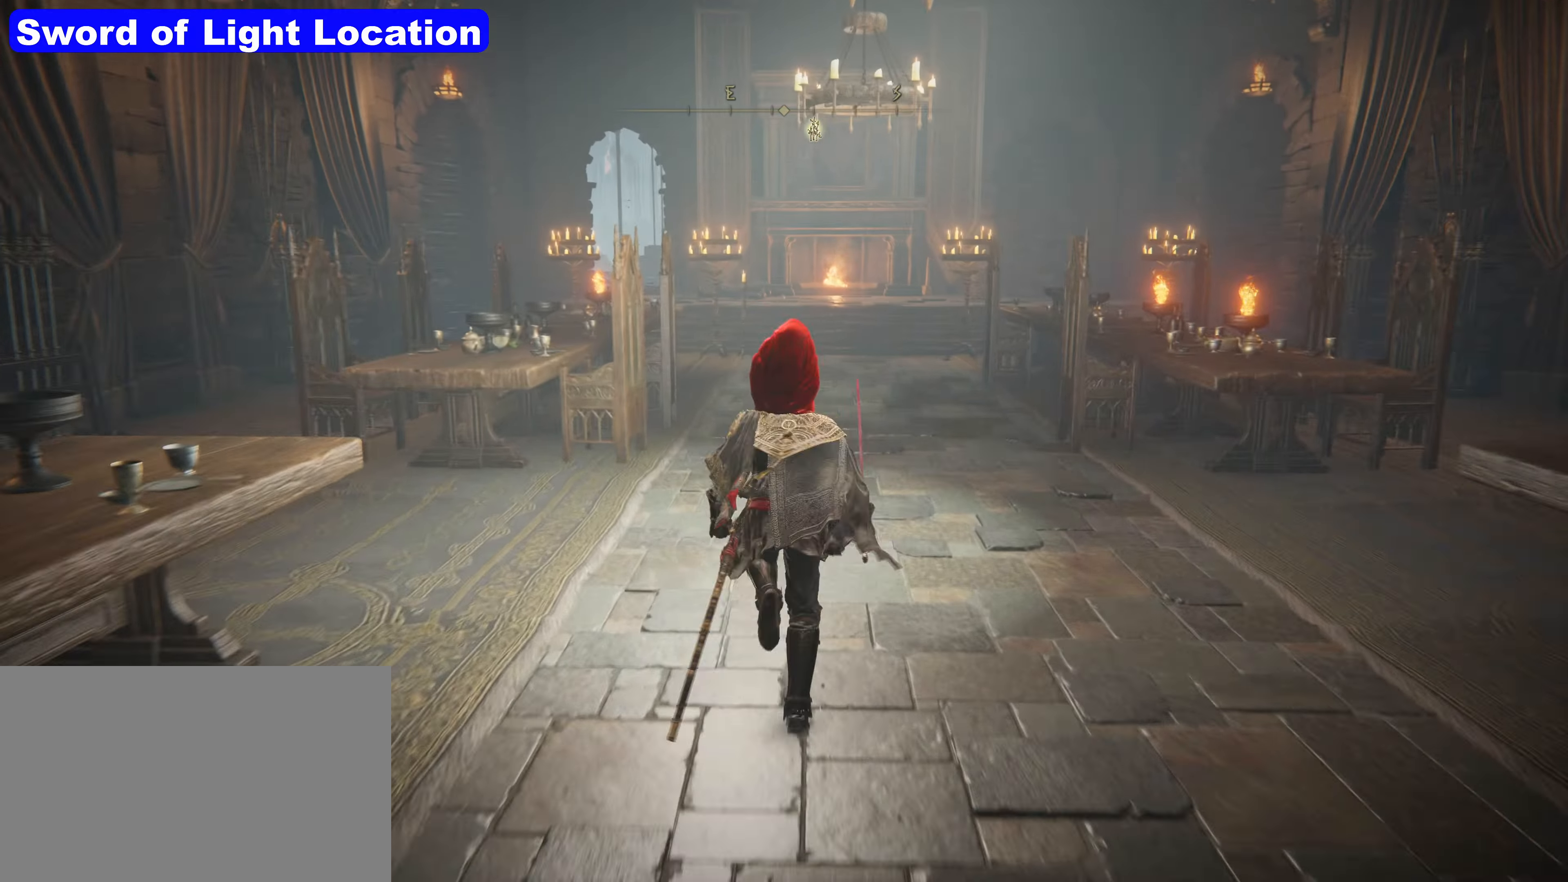
{"keys": ["shift", "w"], "mouse": [], "events": []}
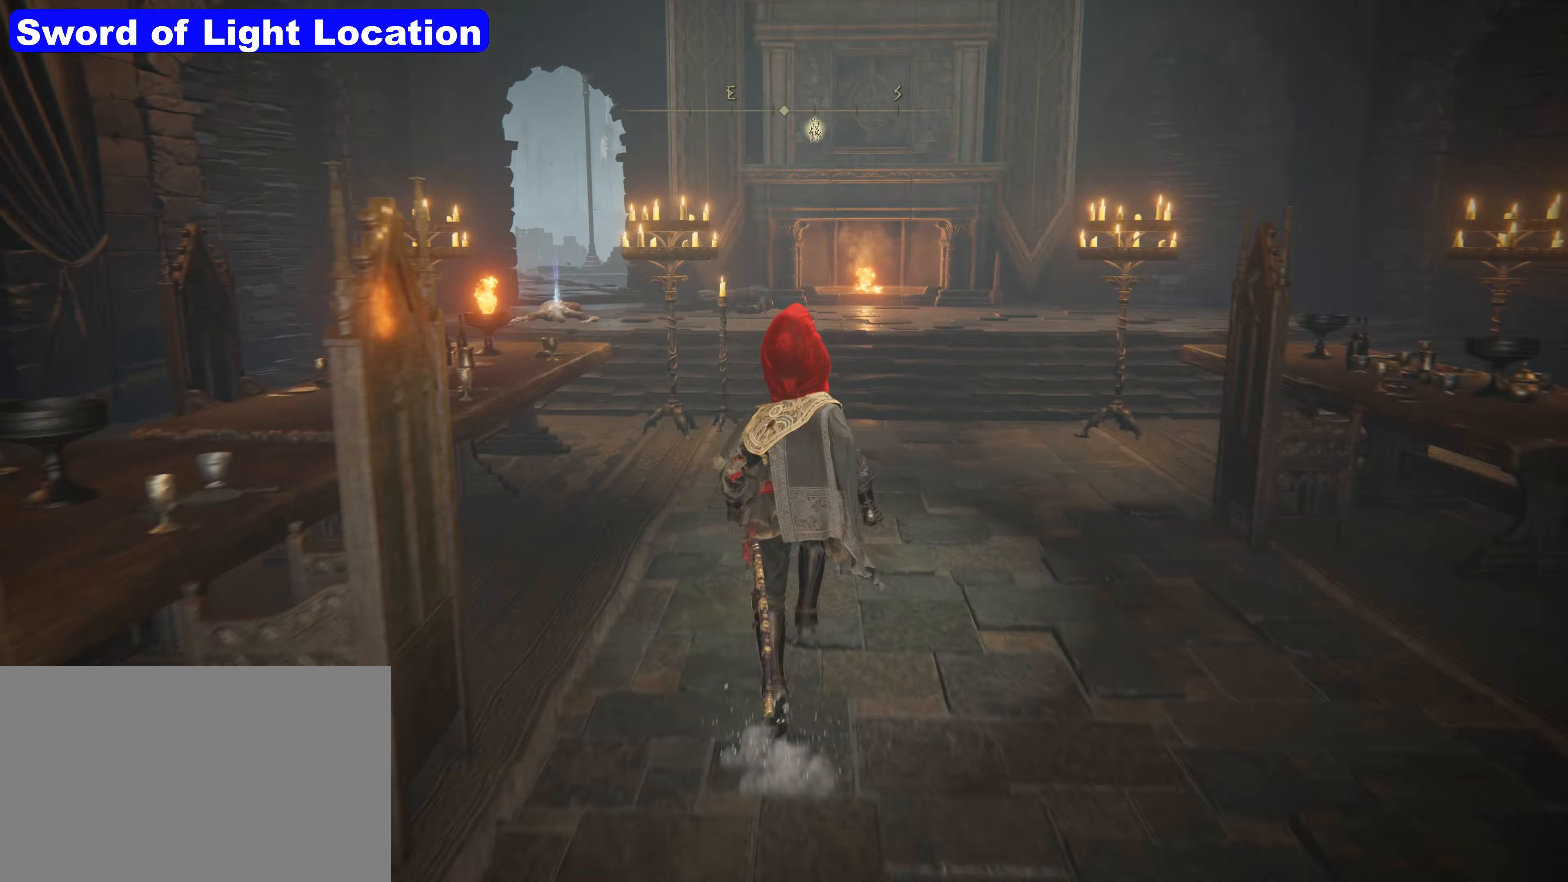
{"keys": ["shift", "w"], "mouse": [], "events": []}
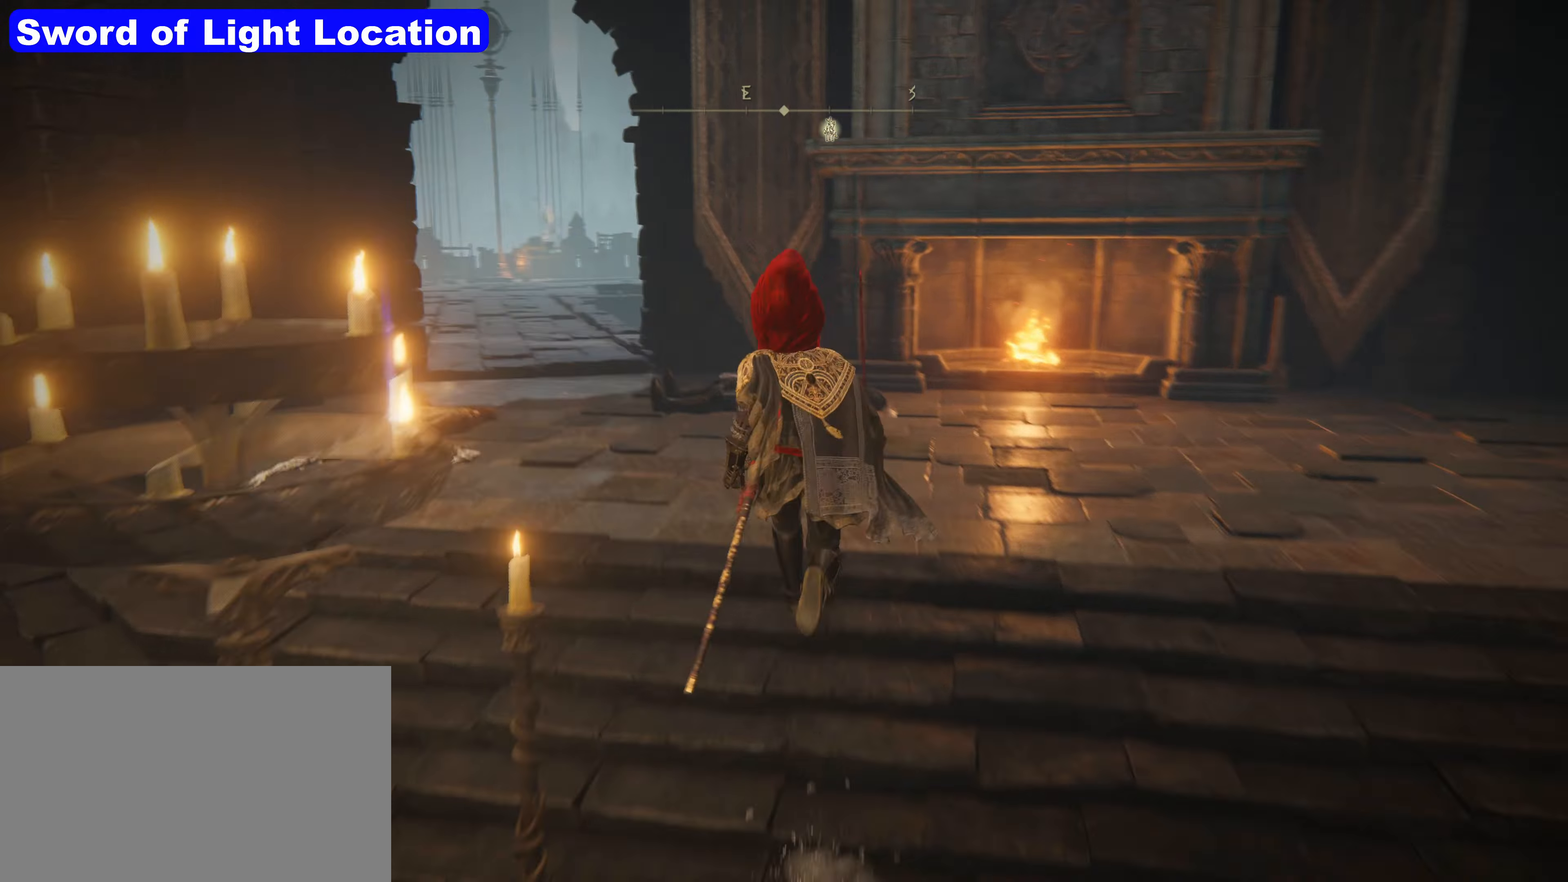
{"keys": ["shift", "w"], "mouse": [], "events": []}
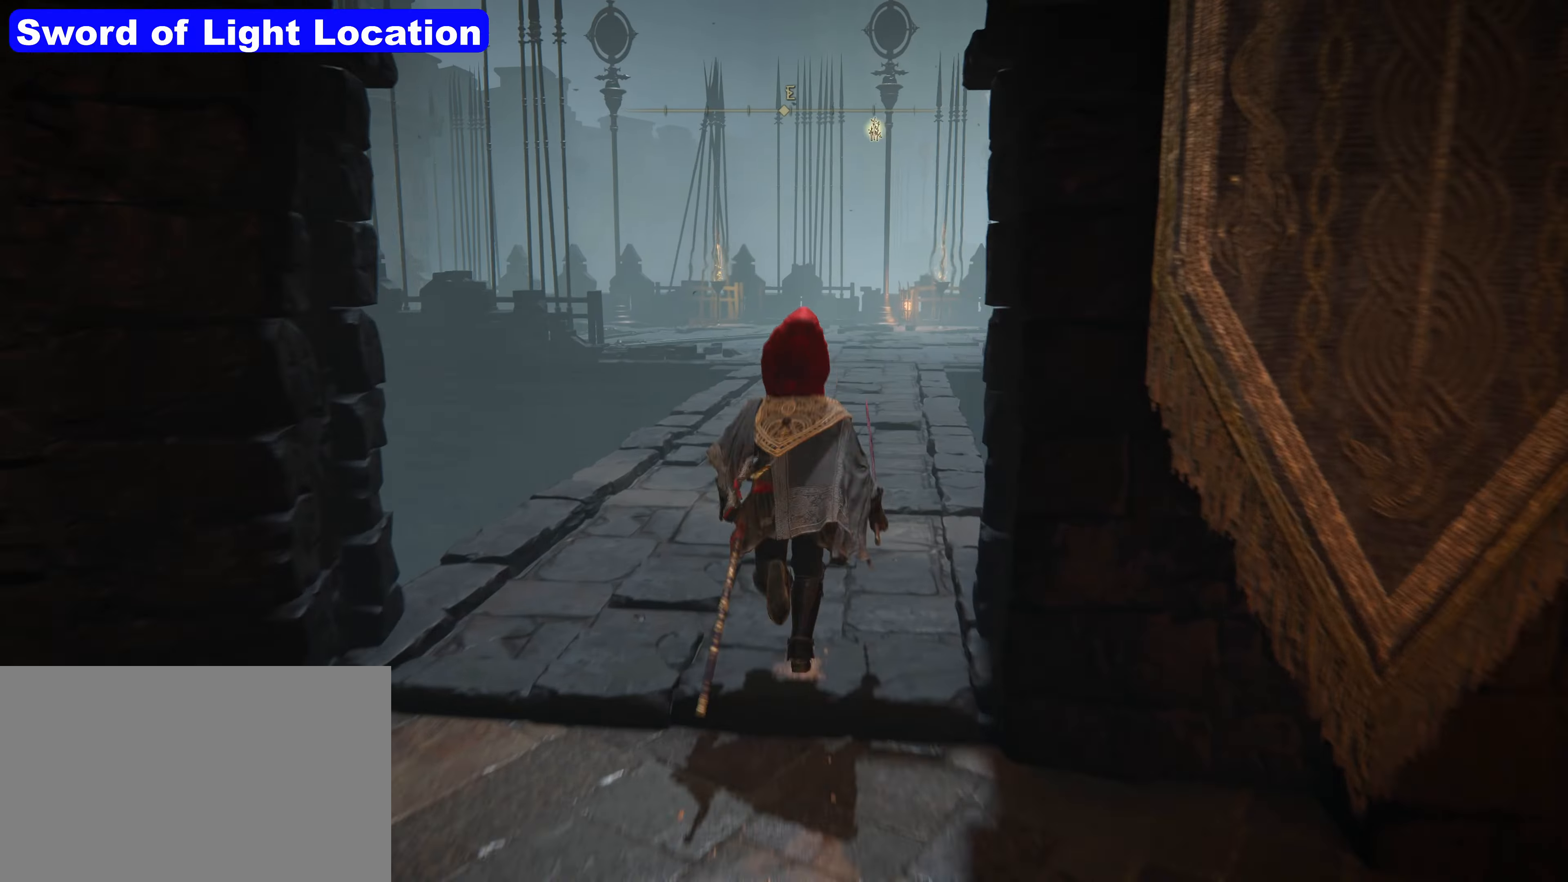
{"keys": ["shift", "w"], "mouse": [], "events": []}
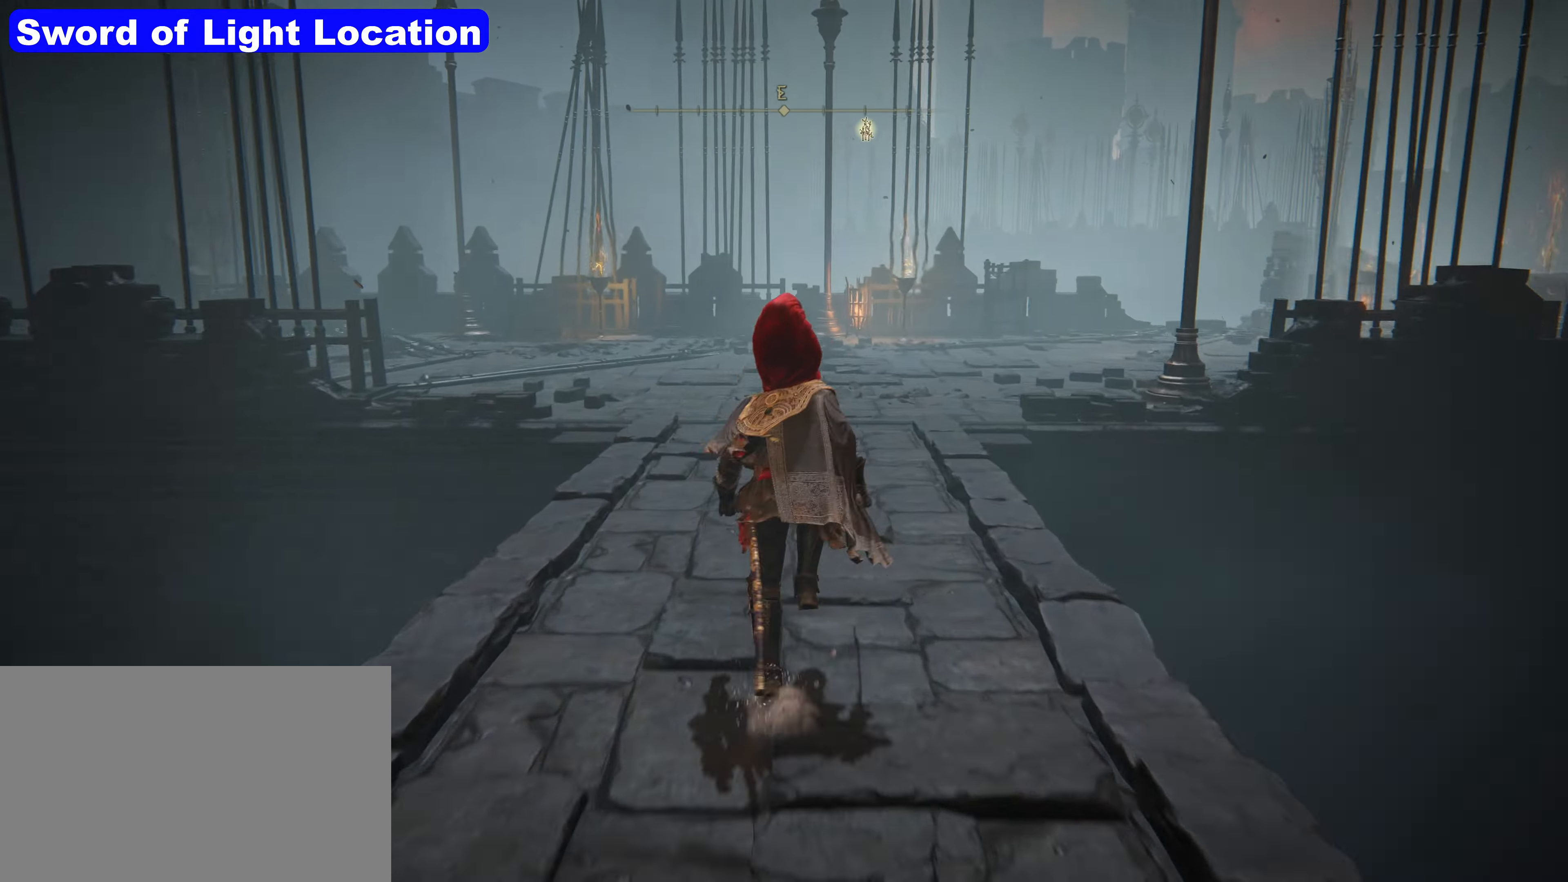
{"keys": ["shift", "w"], "mouse": [], "events": []}
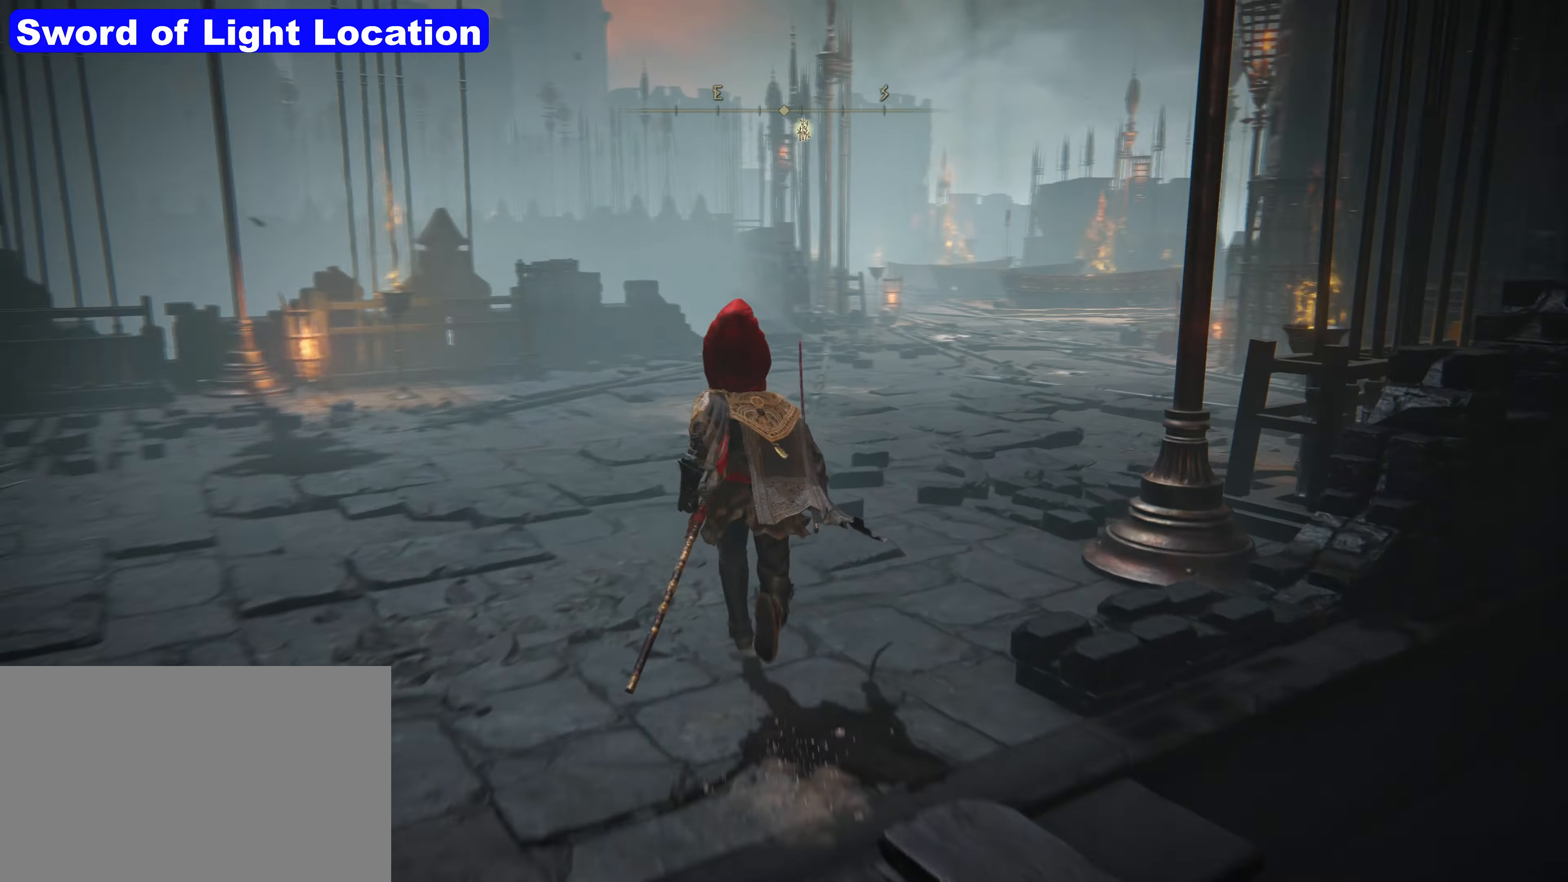
{"keys": ["shift", "w"], "mouse": [], "events": []}
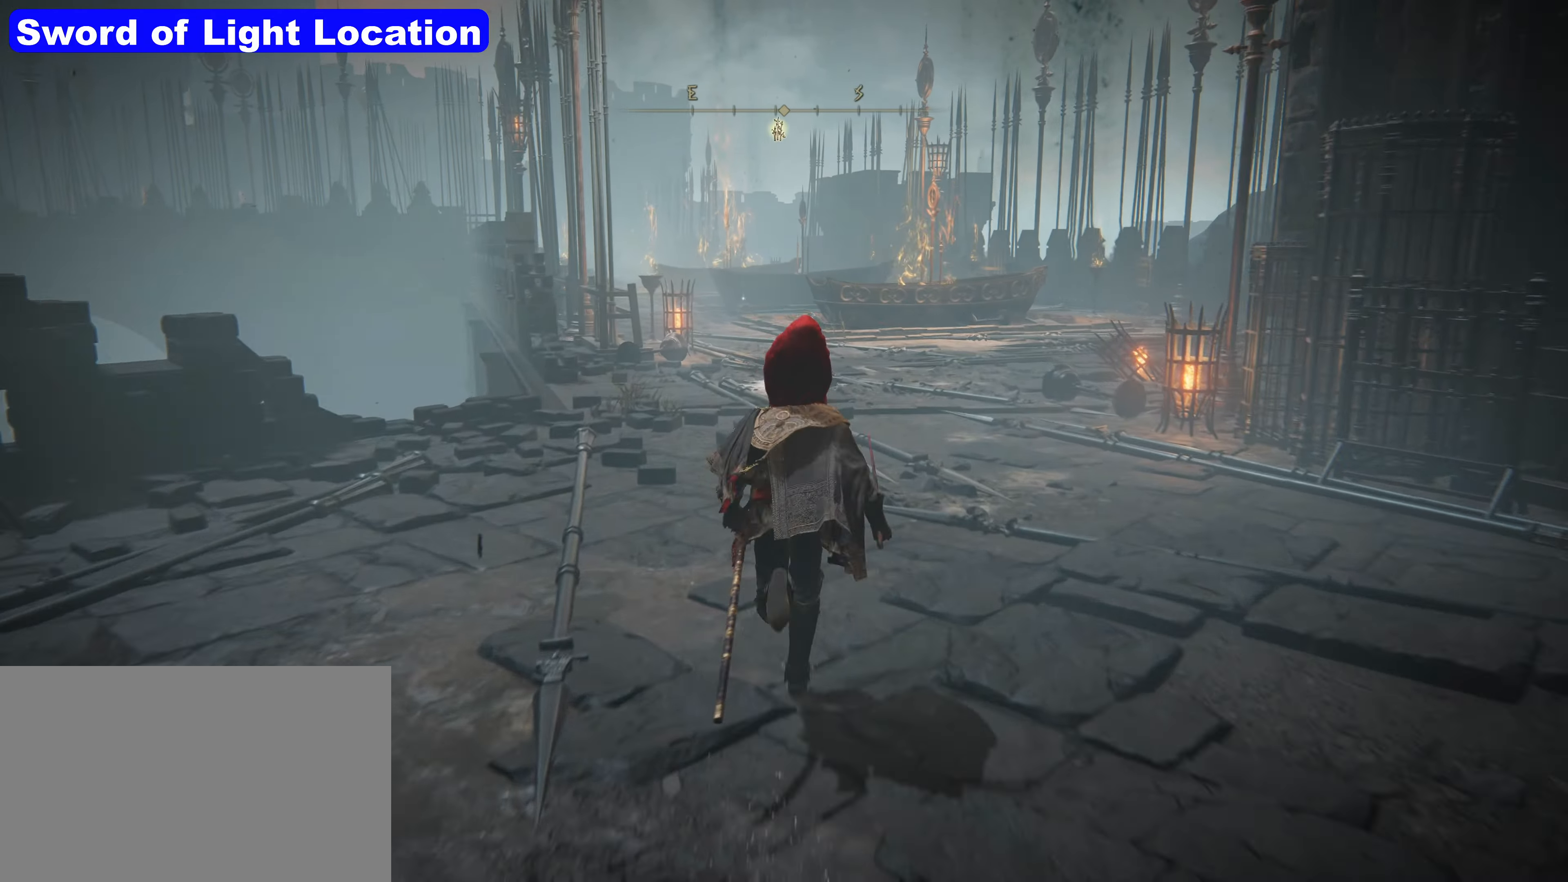
{"keys": ["shift", "w"], "mouse": [], "events": []}